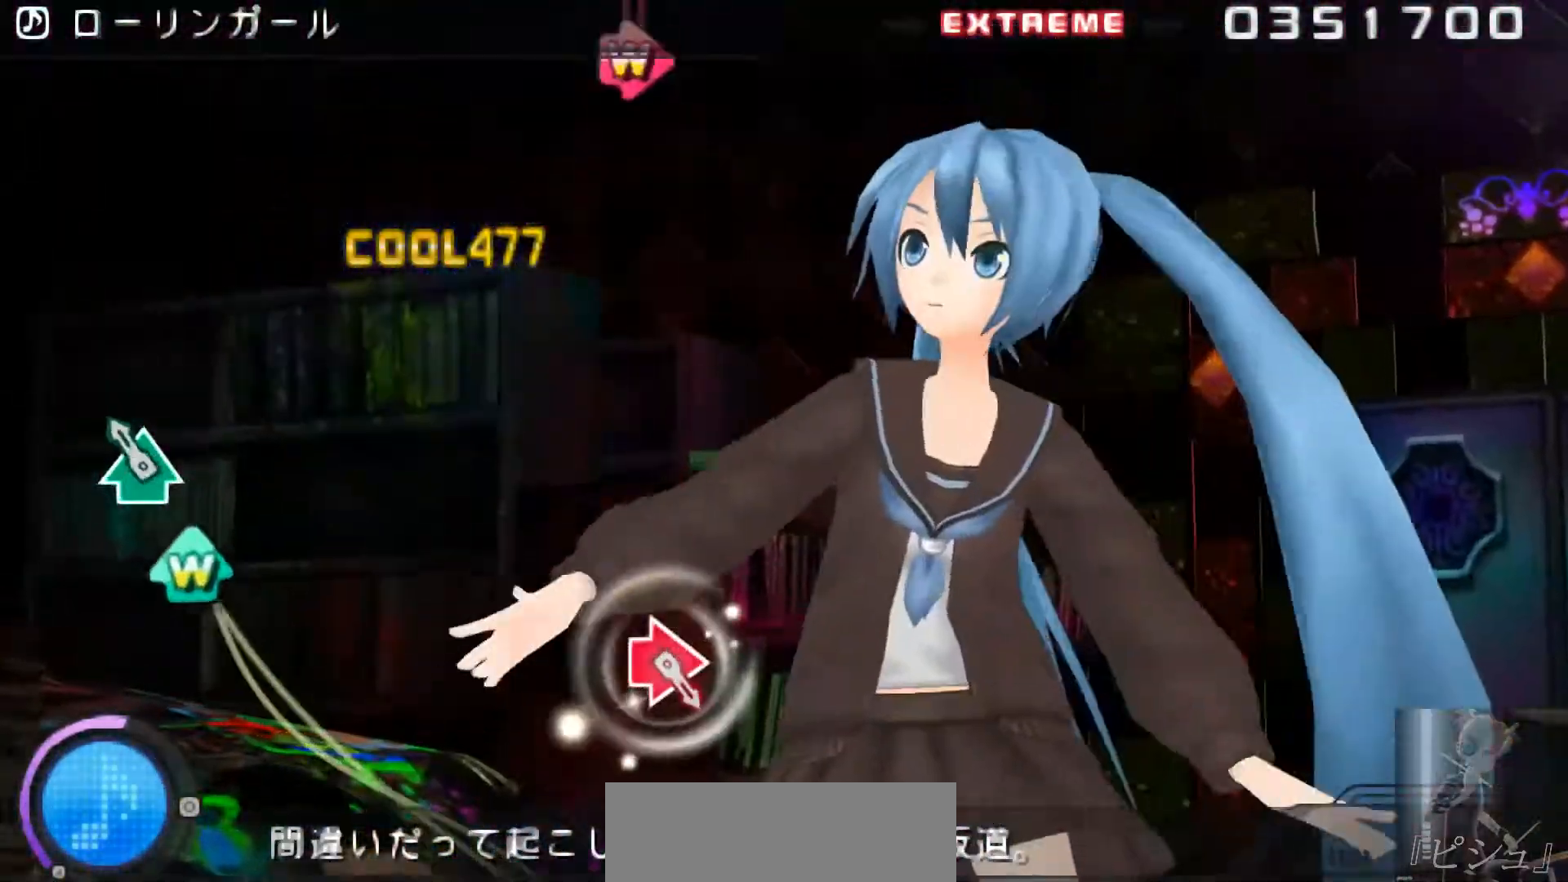
Gameplay with a controller (PlayStation layout); each line is a JSON object with the inputs held at the frame after it. "events" lists button and stick changes between this image and that frame as [ms after this image, input, new state], when the widget could be followed in between. Not read: L1 L2 L3 R1 R2 R3.
{"buttons": [], "events": [[134, "DPAD_UP", "down"], [134, "TRIANGLE", "down"], [184, "TRIANGLE", "up"], [201, "DPAD_UP", "up"]]}
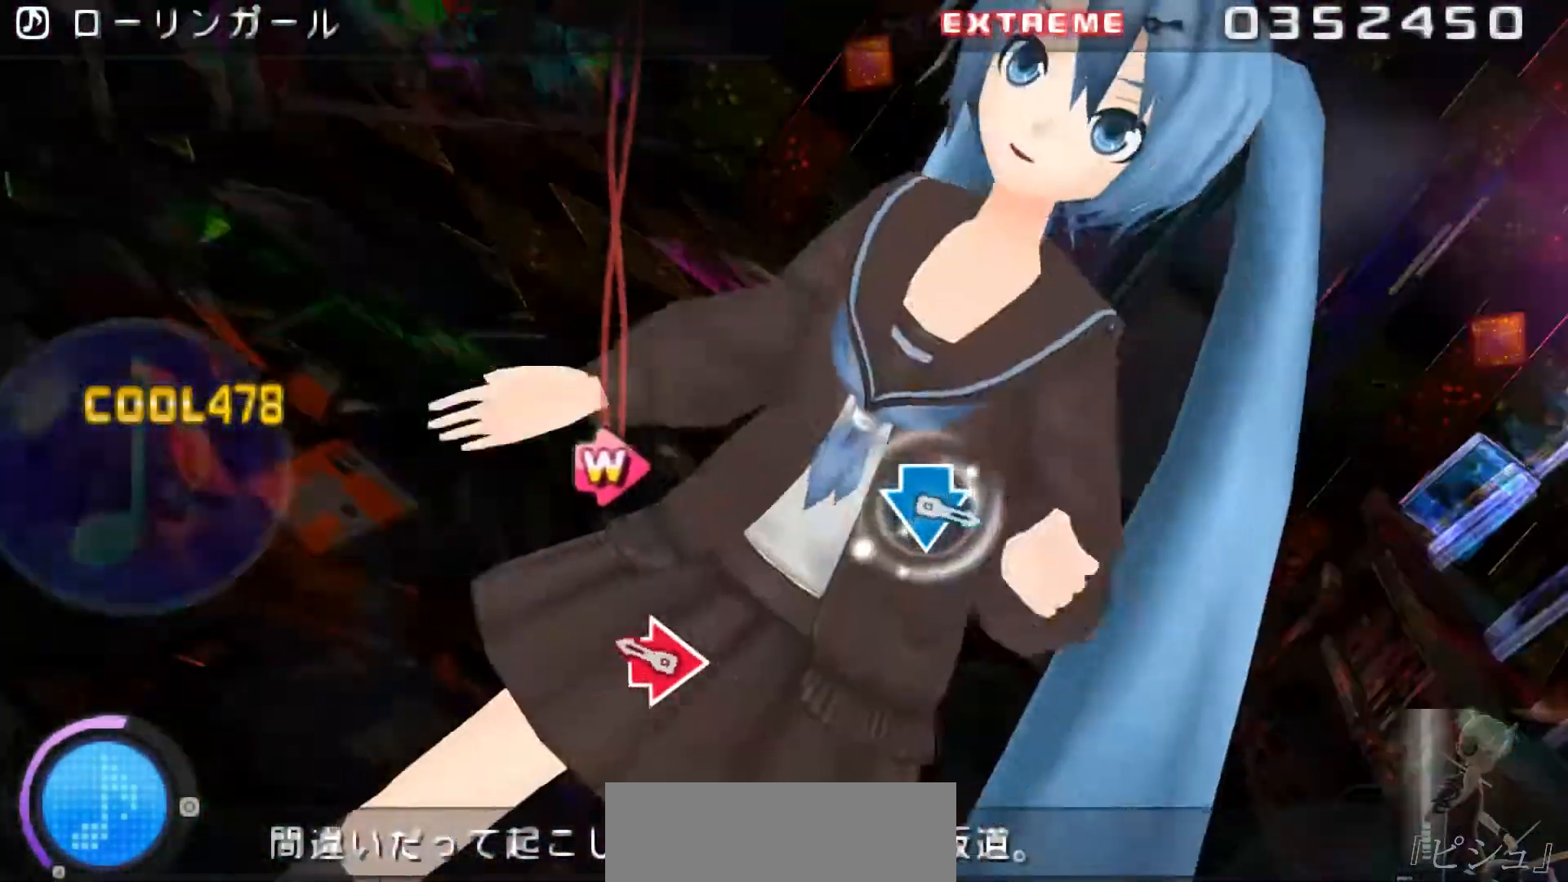
{"buttons": [], "events": [[250, "CIRCLE", "down"], [250, "DPAD_RIGHT", "down"], [317, "DPAD_RIGHT", "up"], [350, "CIRCLE", "up"]]}
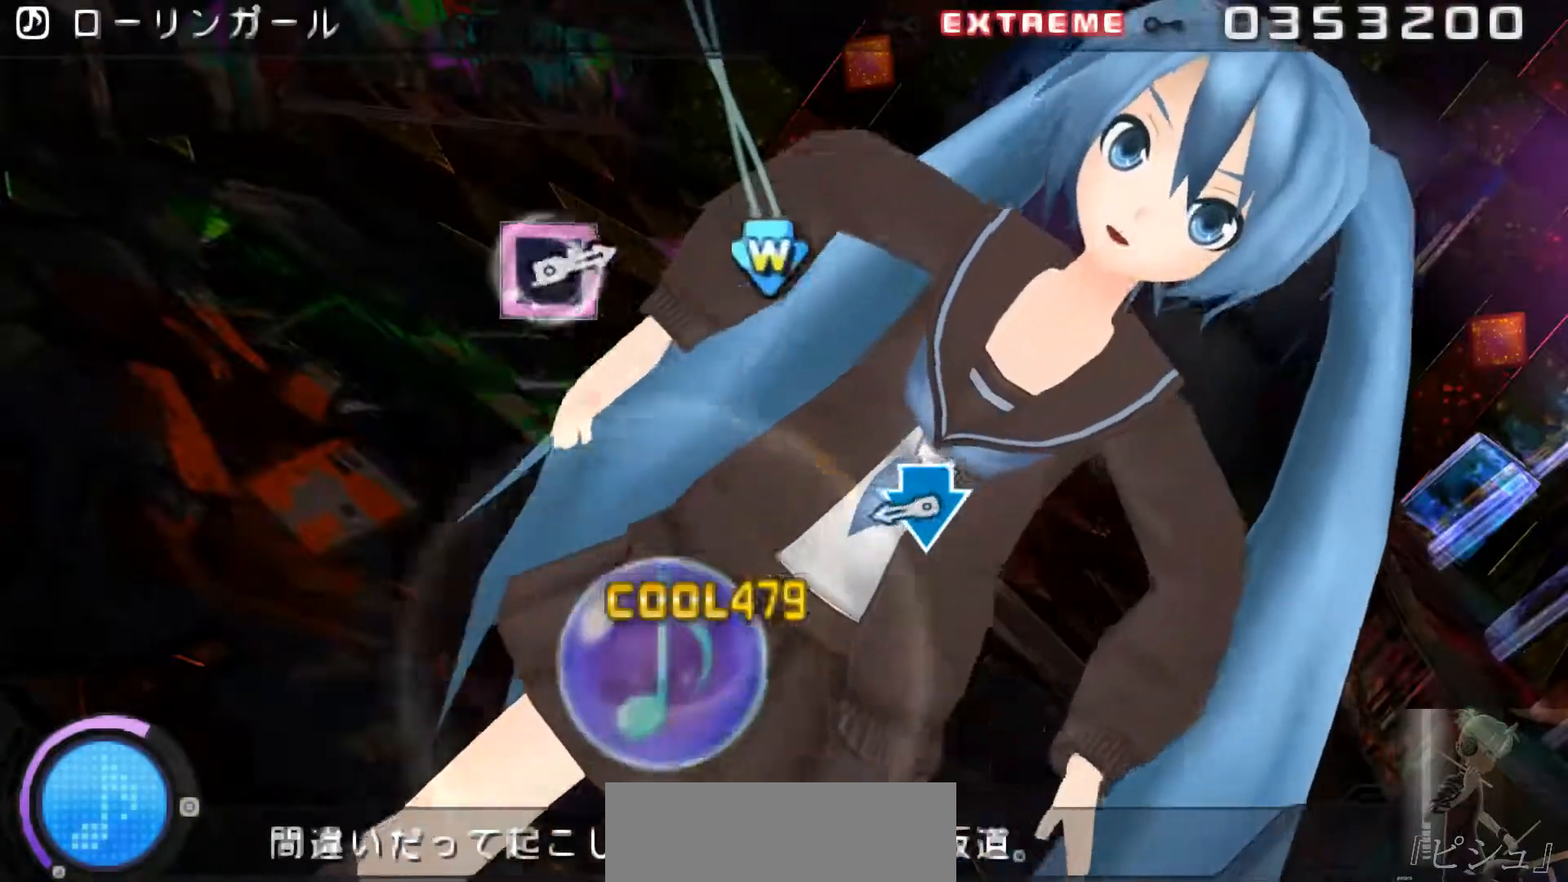
{"buttons": [], "events": [[351, "CROSS", "down"], [351, "DPAD_DOWN", "down"], [451, "CROSS", "up"], [451, "DPAD_DOWN", "up"]]}
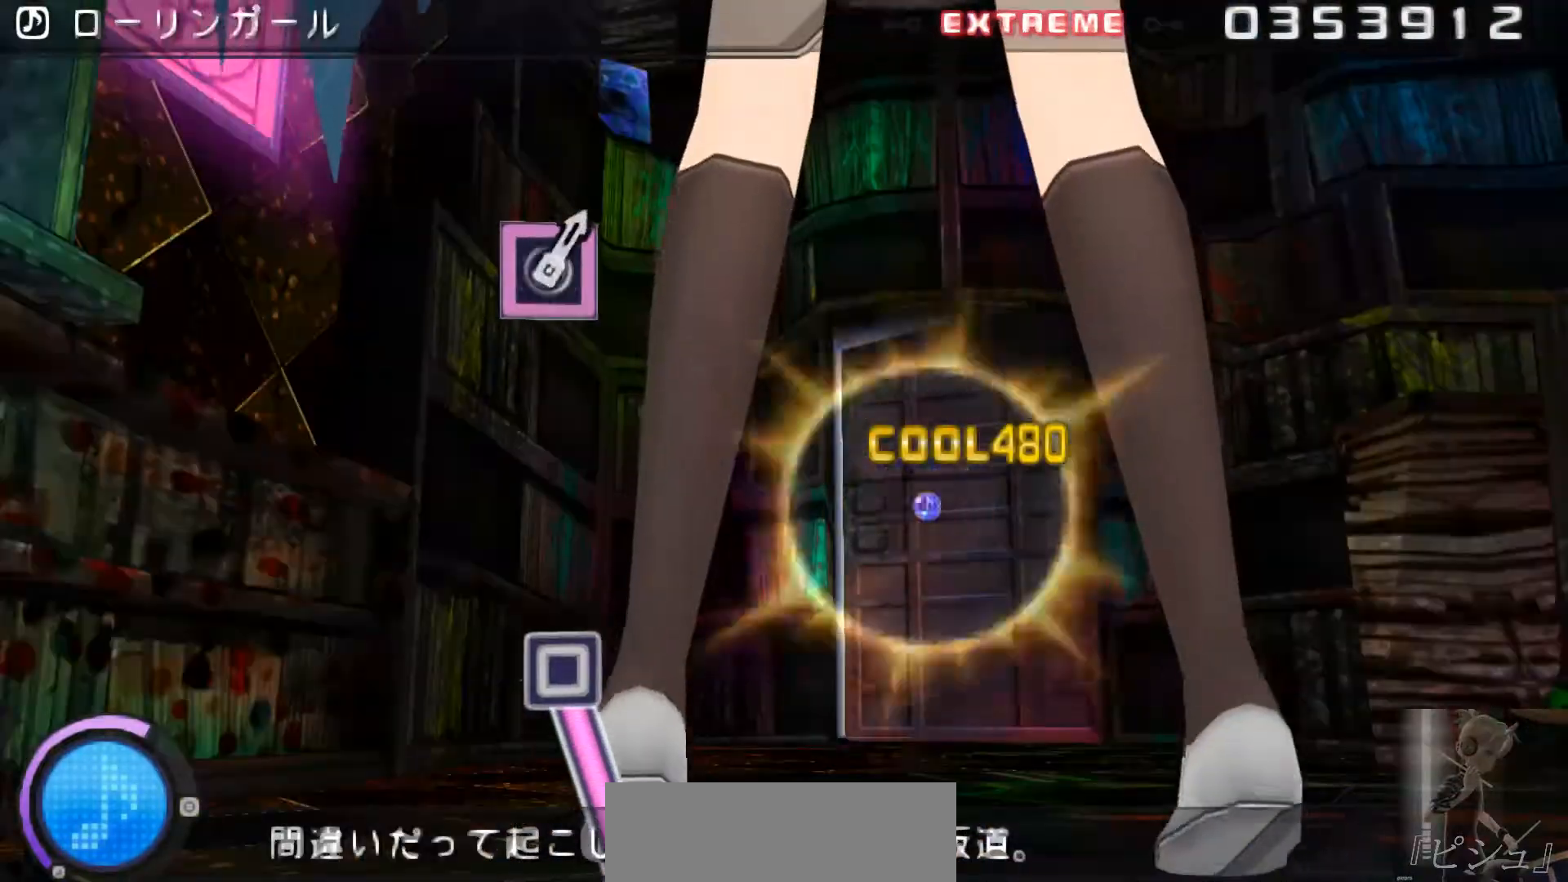
{"buttons": ["SQUARE"], "events": [[484, "SQUARE", "down"]]}
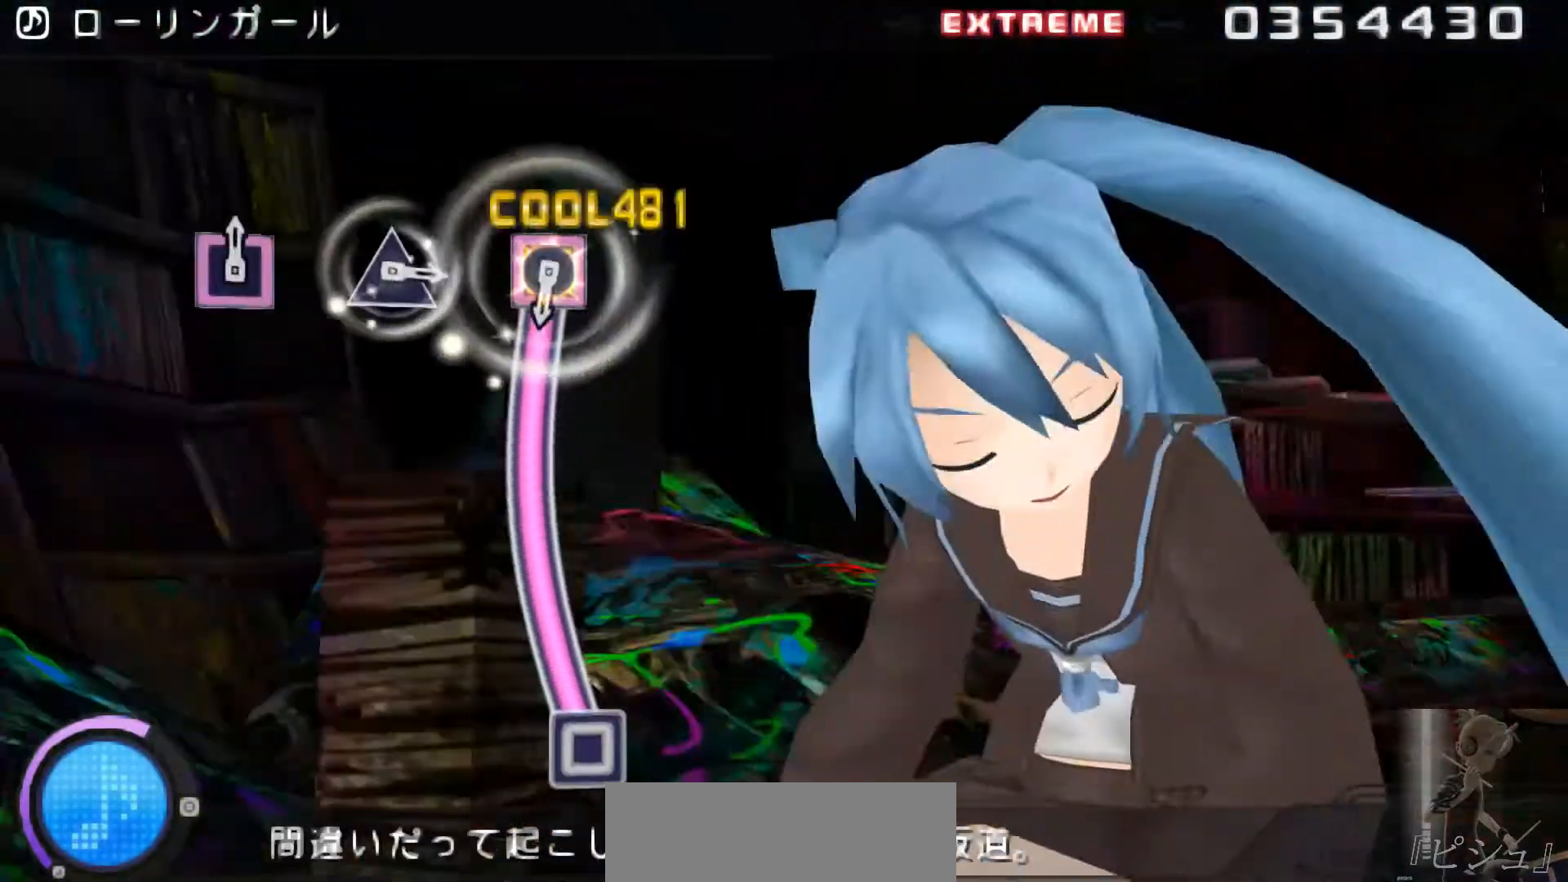
{"buttons": ["SQUARE"], "events": []}
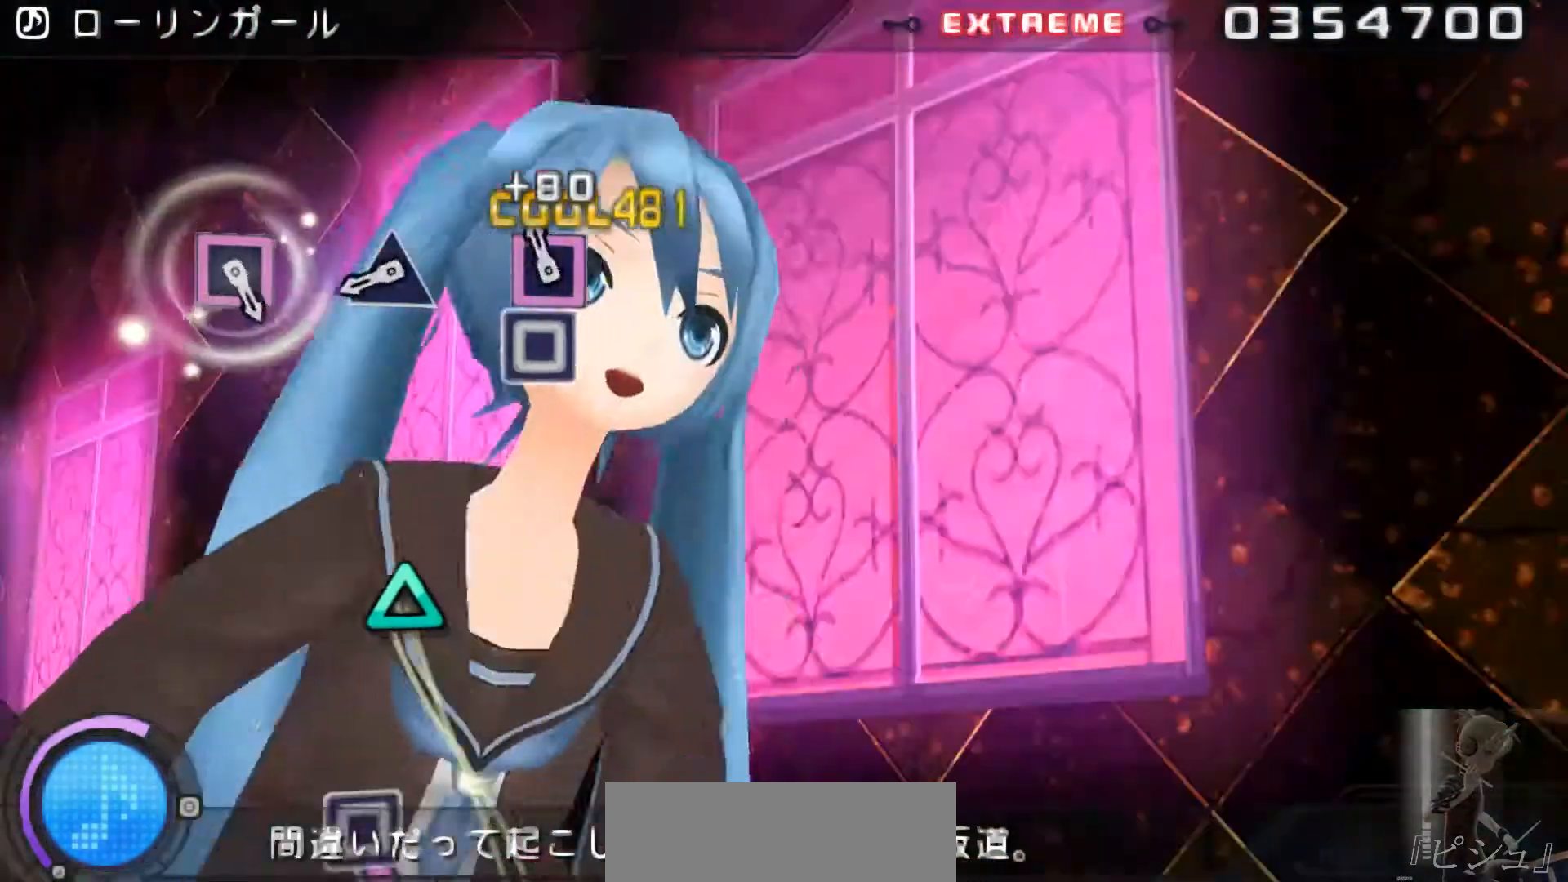
{"buttons": [], "events": [[67, "SQUARE", "up"], [400, "TRIANGLE", "down"], [500, "TRIANGLE", "up"]]}
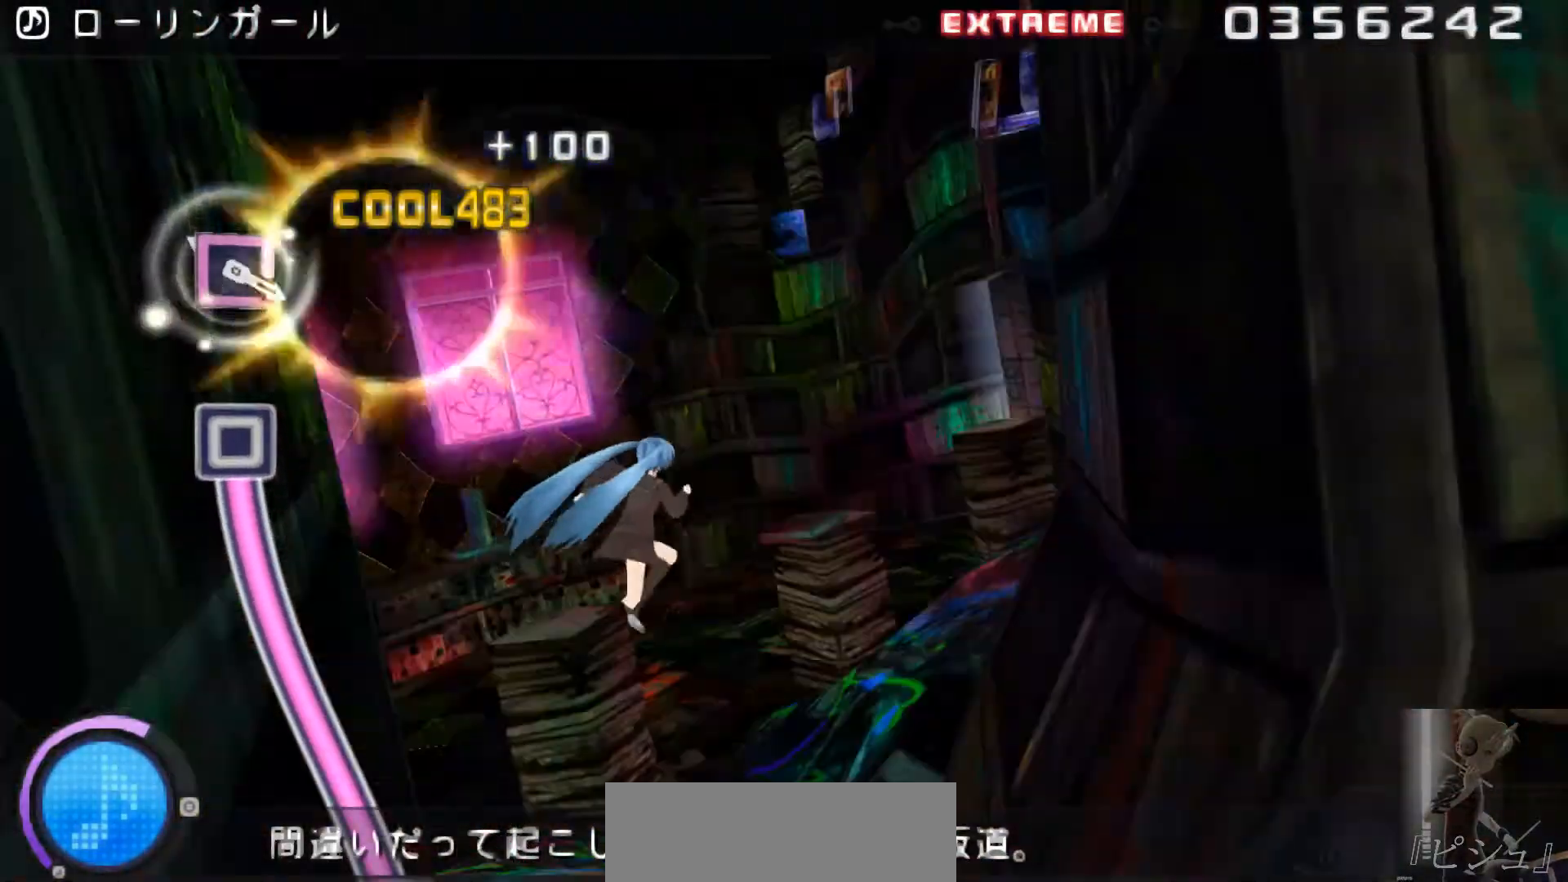
{"buttons": ["SQUARE"], "events": [[201, "SQUARE", "down"]]}
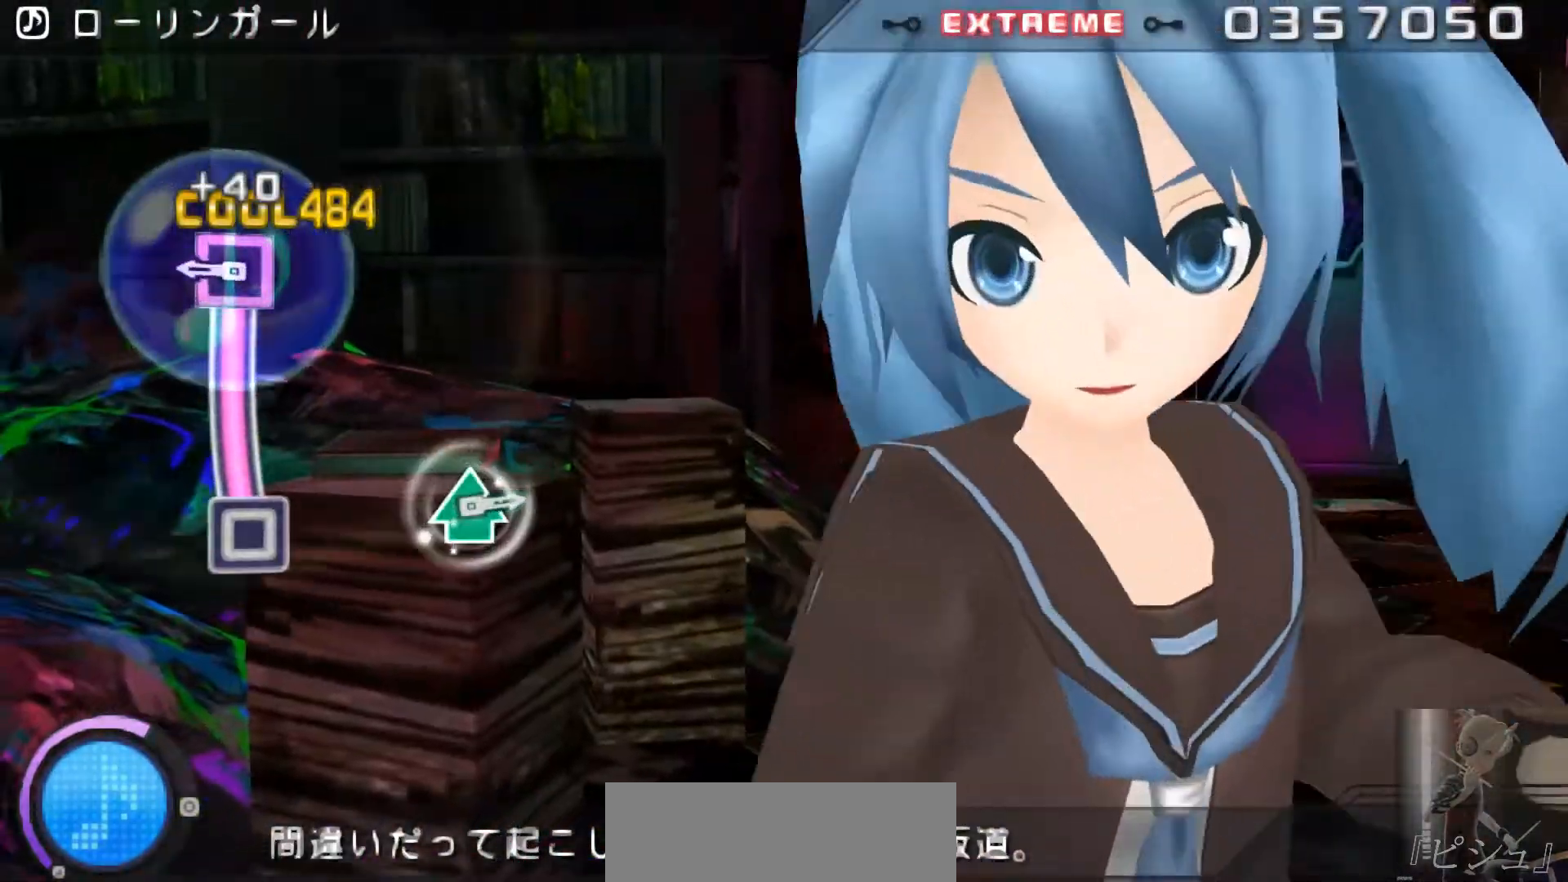
{"buttons": [], "events": [[317, "SQUARE", "up"]]}
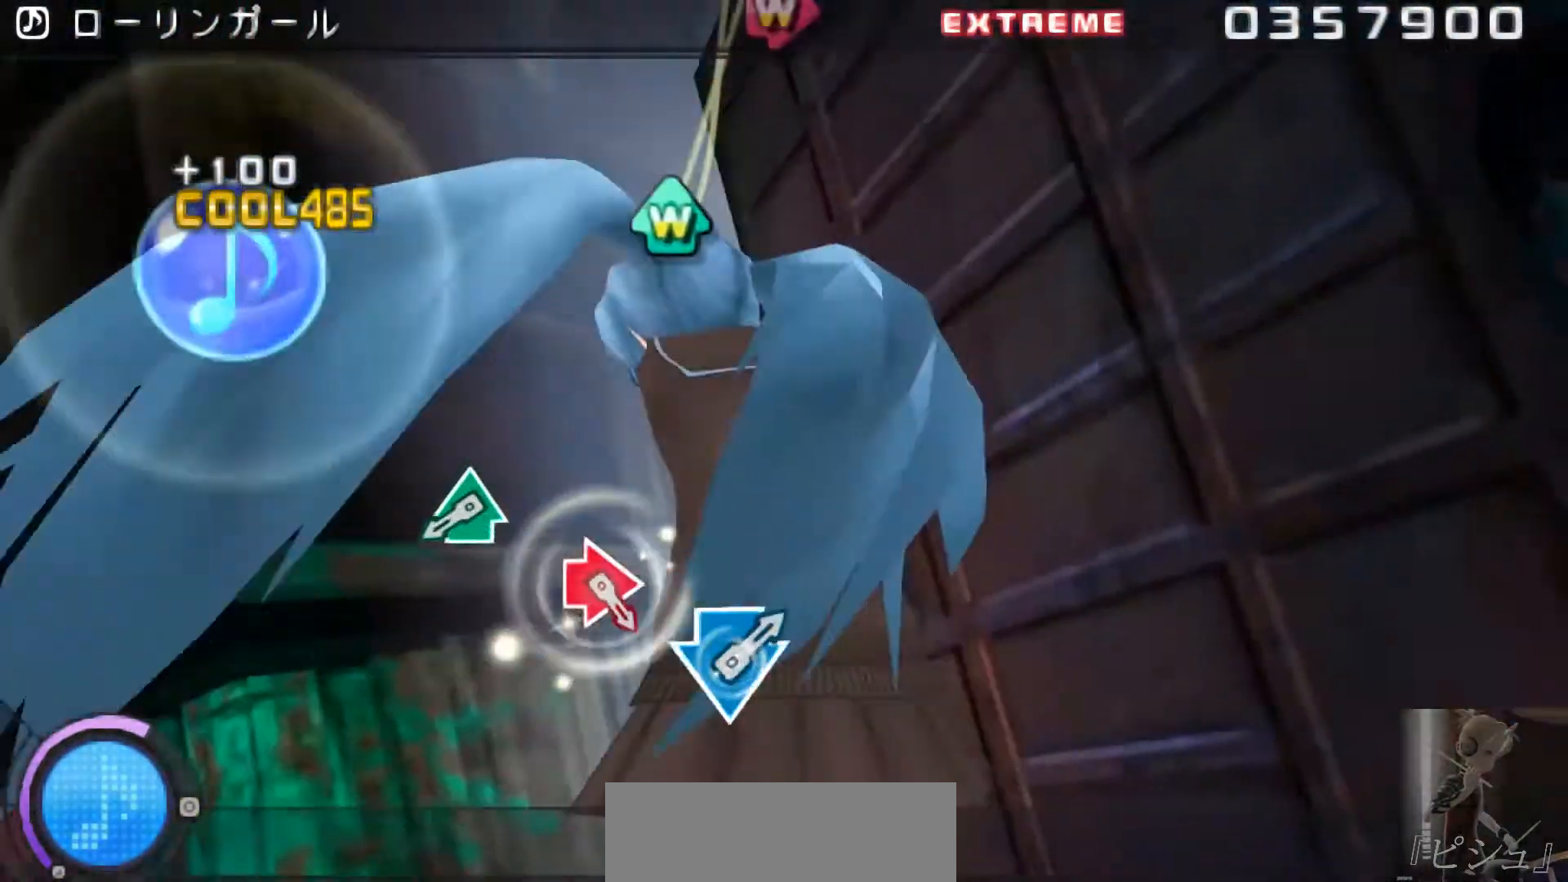
{"buttons": ["TRIANGLE", "DPAD_UP"], "events": [[451, "DPAD_UP", "down"], [451, "TRIANGLE", "down"]]}
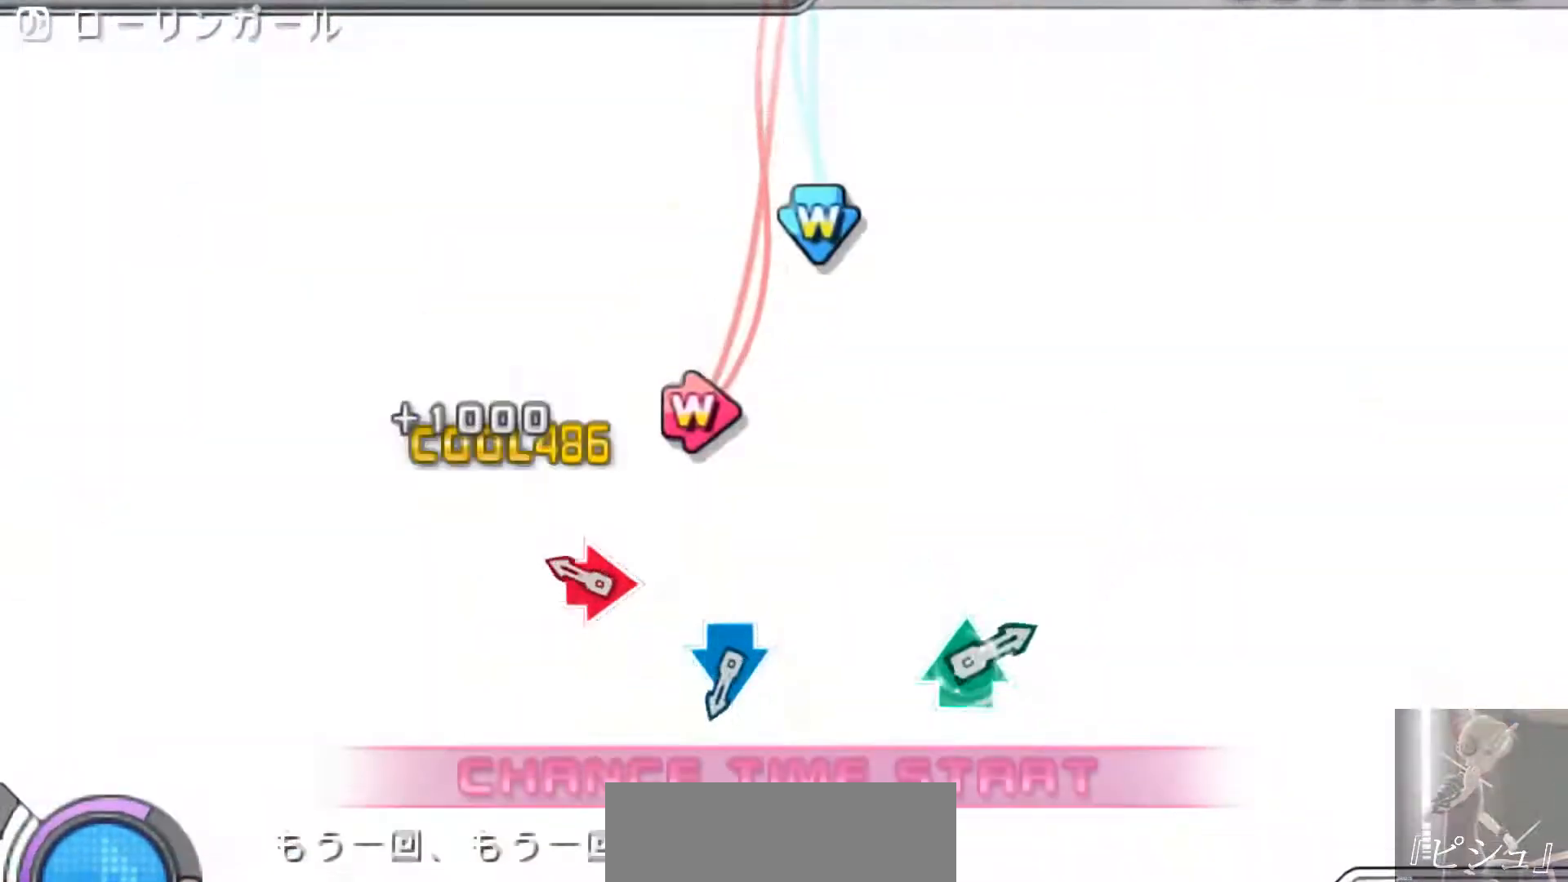
{"buttons": [], "events": [[17, "DPAD_UP", "up"], [50, "TRIANGLE", "up"], [250, "CIRCLE", "down"], [283, "DPAD_RIGHT", "down"], [350, "CIRCLE", "up"], [350, "DPAD_RIGHT", "up"]]}
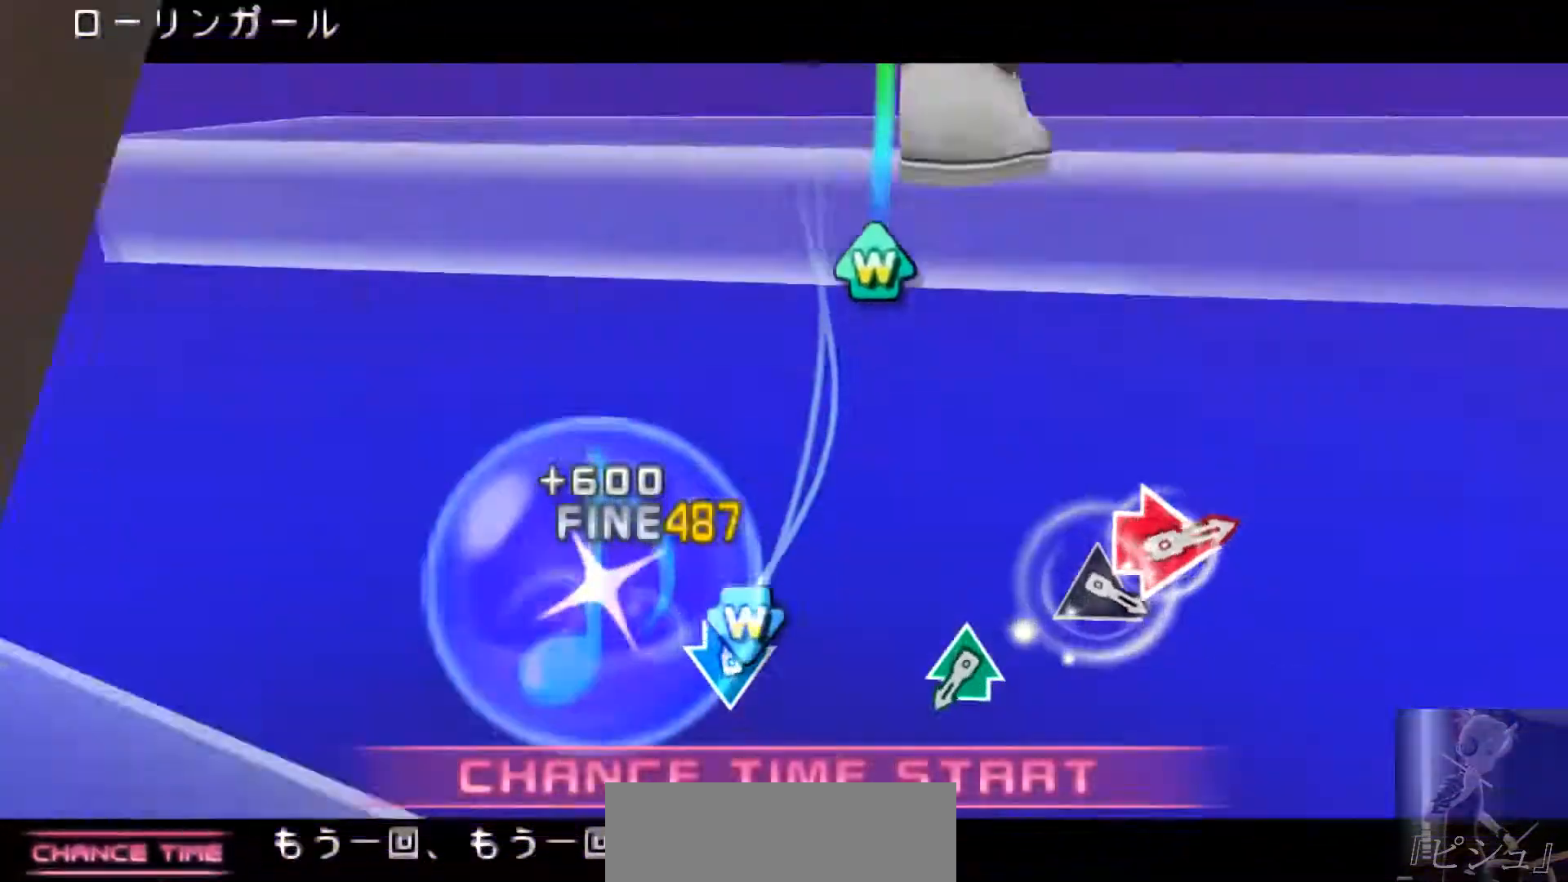
{"buttons": ["TRIANGLE", "DPAD_UP"], "events": [[67, "CROSS", "down"], [84, "DPAD_DOWN", "down"], [134, "CROSS", "up"], [134, "DPAD_DOWN", "up"], [467, "DPAD_UP", "down"], [467, "TRIANGLE", "down"]]}
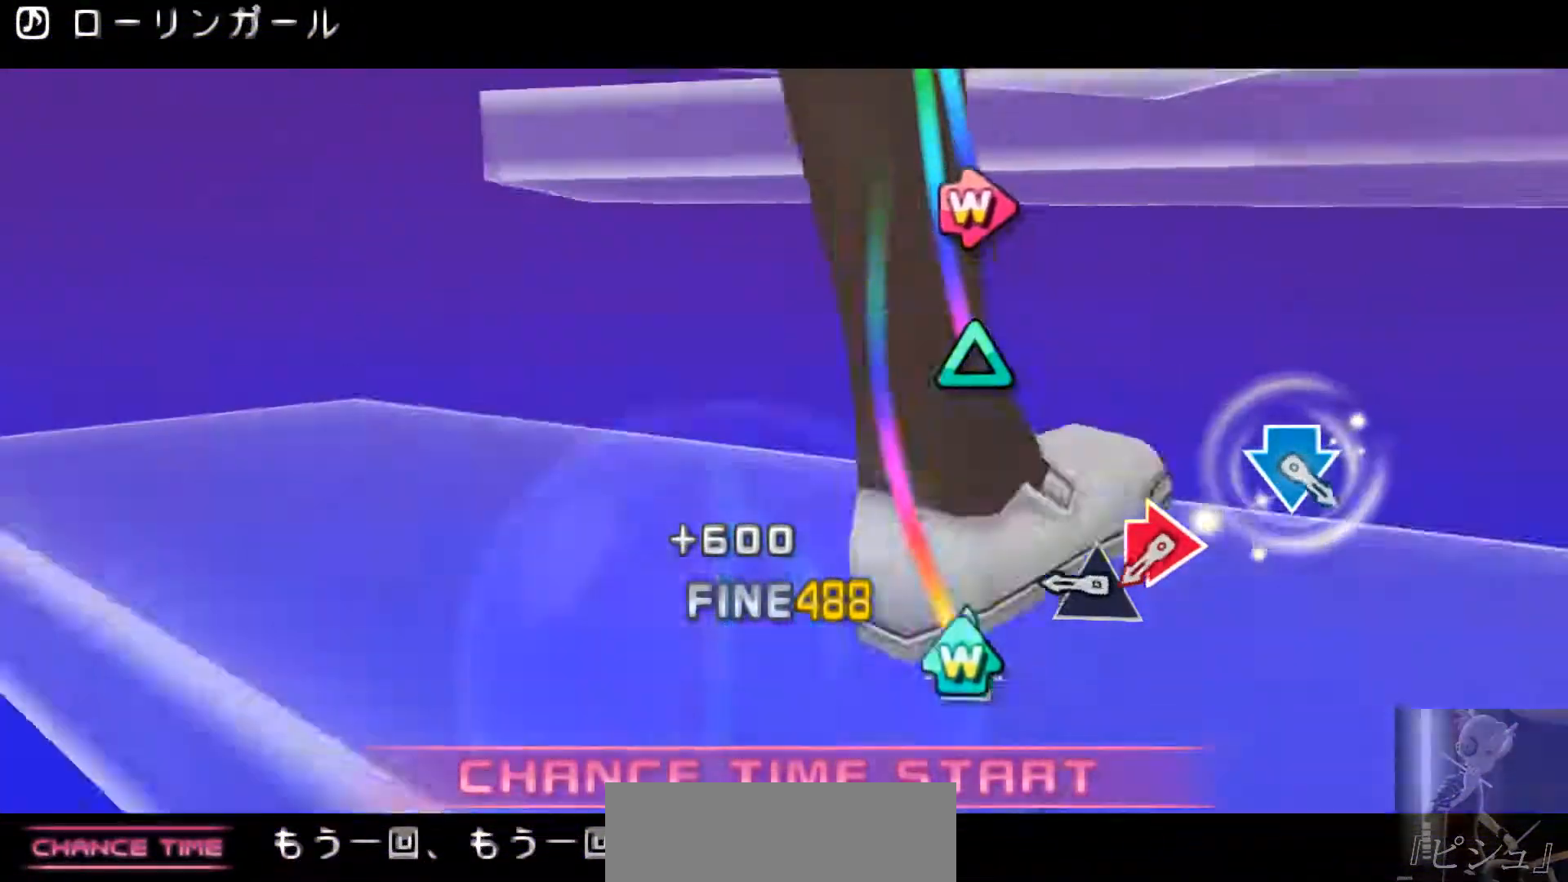
{"buttons": ["CIRCLE", "DPAD_RIGHT"], "events": [[67, "DPAD_UP", "up"], [67, "TRIANGLE", "up"], [300, "TRIANGLE", "down"], [367, "TRIANGLE", "up"], [434, "DPAD_RIGHT", "down"], [467, "CIRCLE", "down"]]}
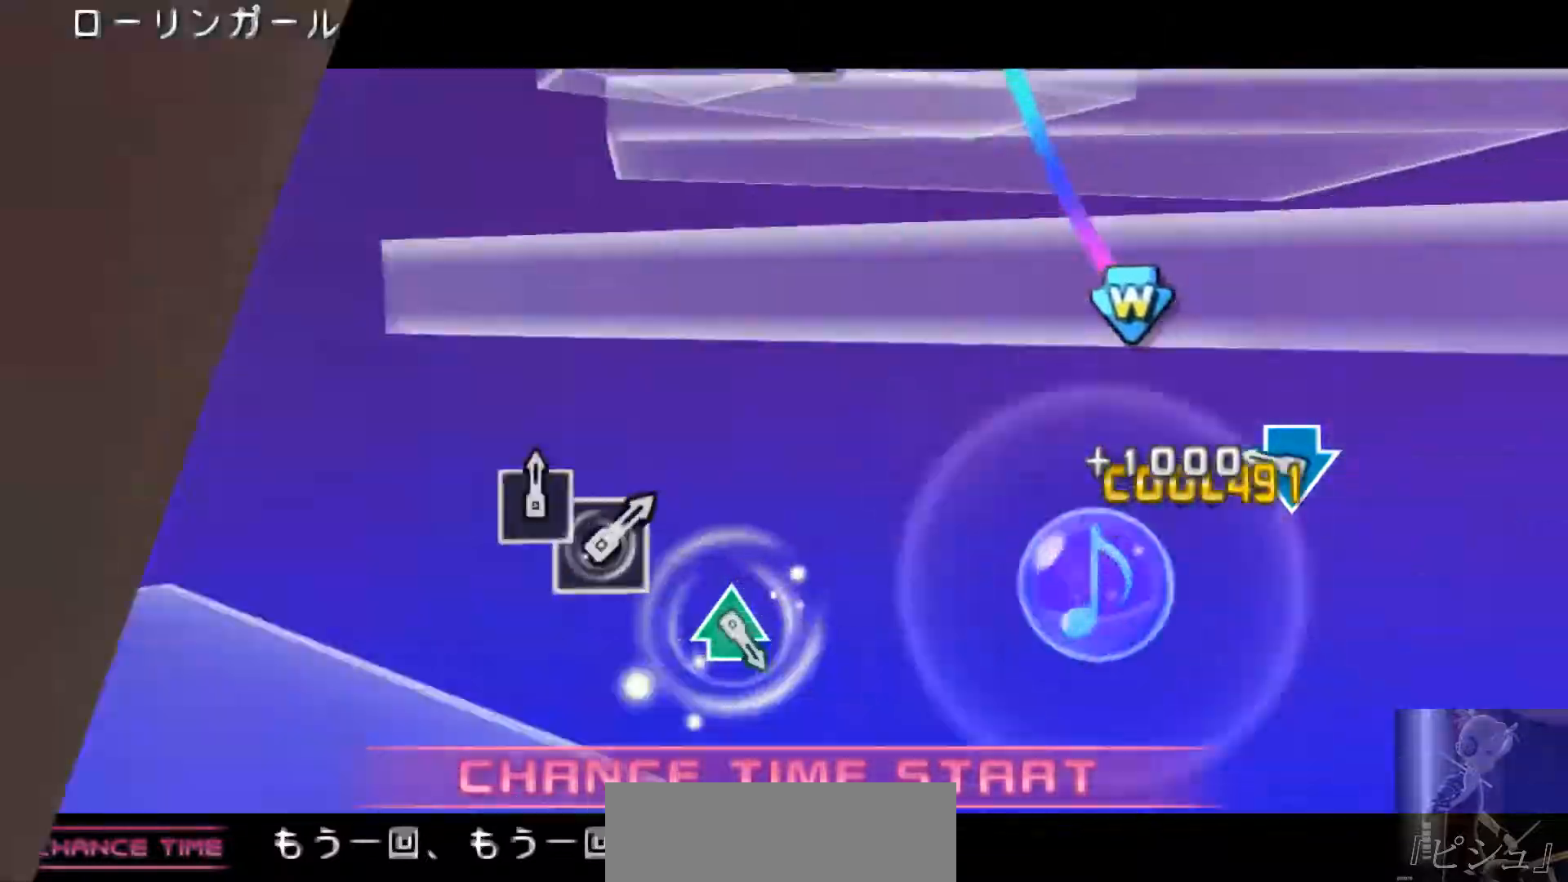
{"buttons": [], "events": [[34, "DPAD_RIGHT", "up"], [67, "CIRCLE", "up"], [234, "CROSS", "down"], [234, "DPAD_DOWN", "down"], [284, "DPAD_DOWN", "up"], [317, "CROSS", "up"]]}
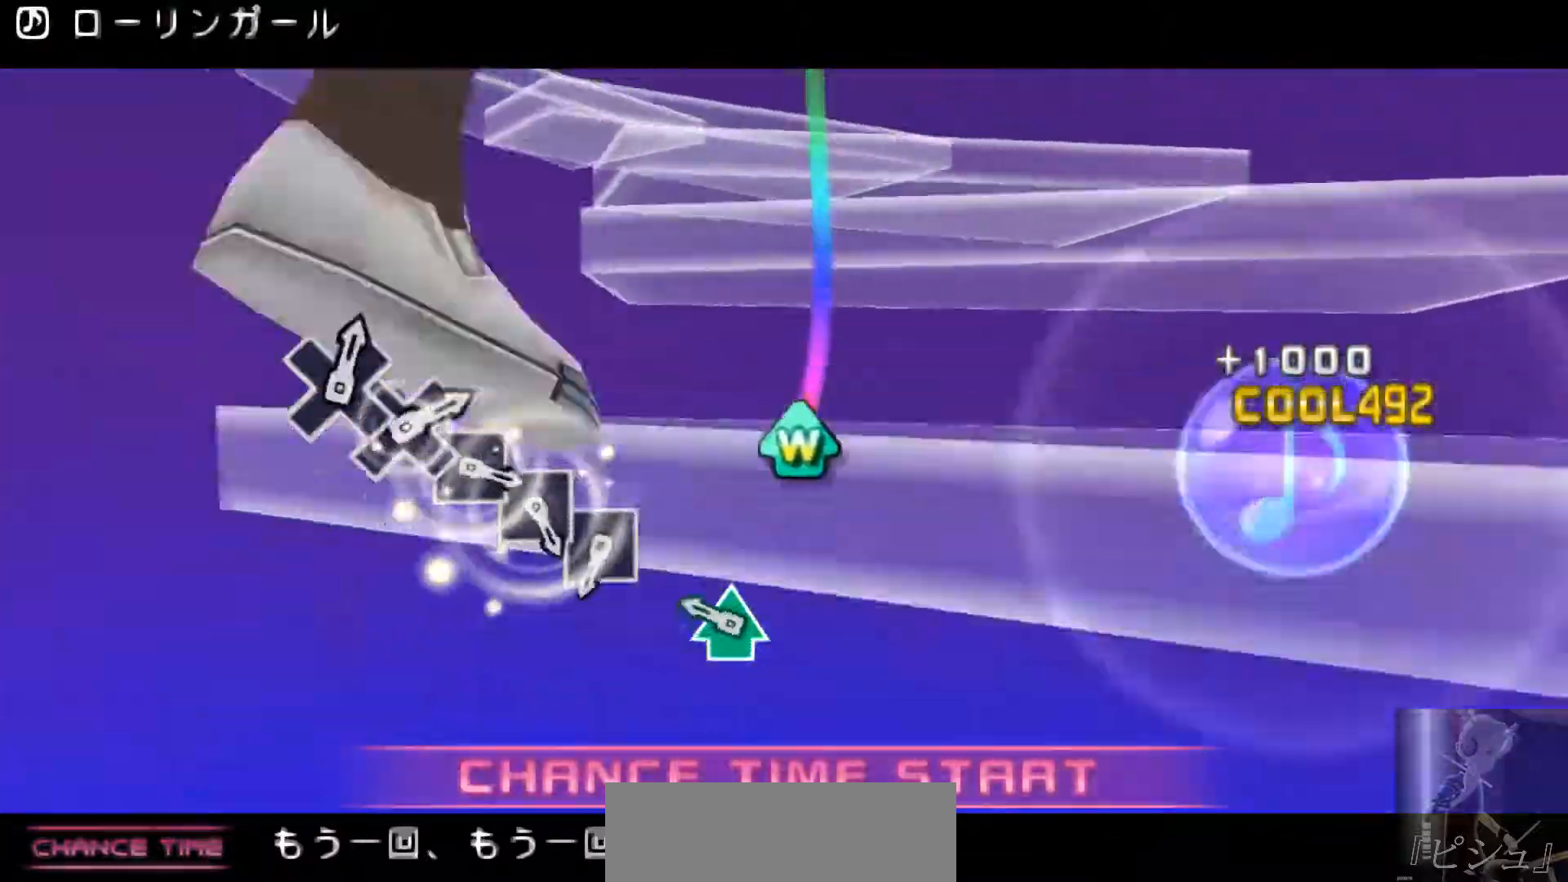
{"buttons": [], "events": [[183, "DPAD_UP", "down"], [183, "TRIANGLE", "down"], [250, "DPAD_UP", "up"], [283, "TRIANGLE", "up"]]}
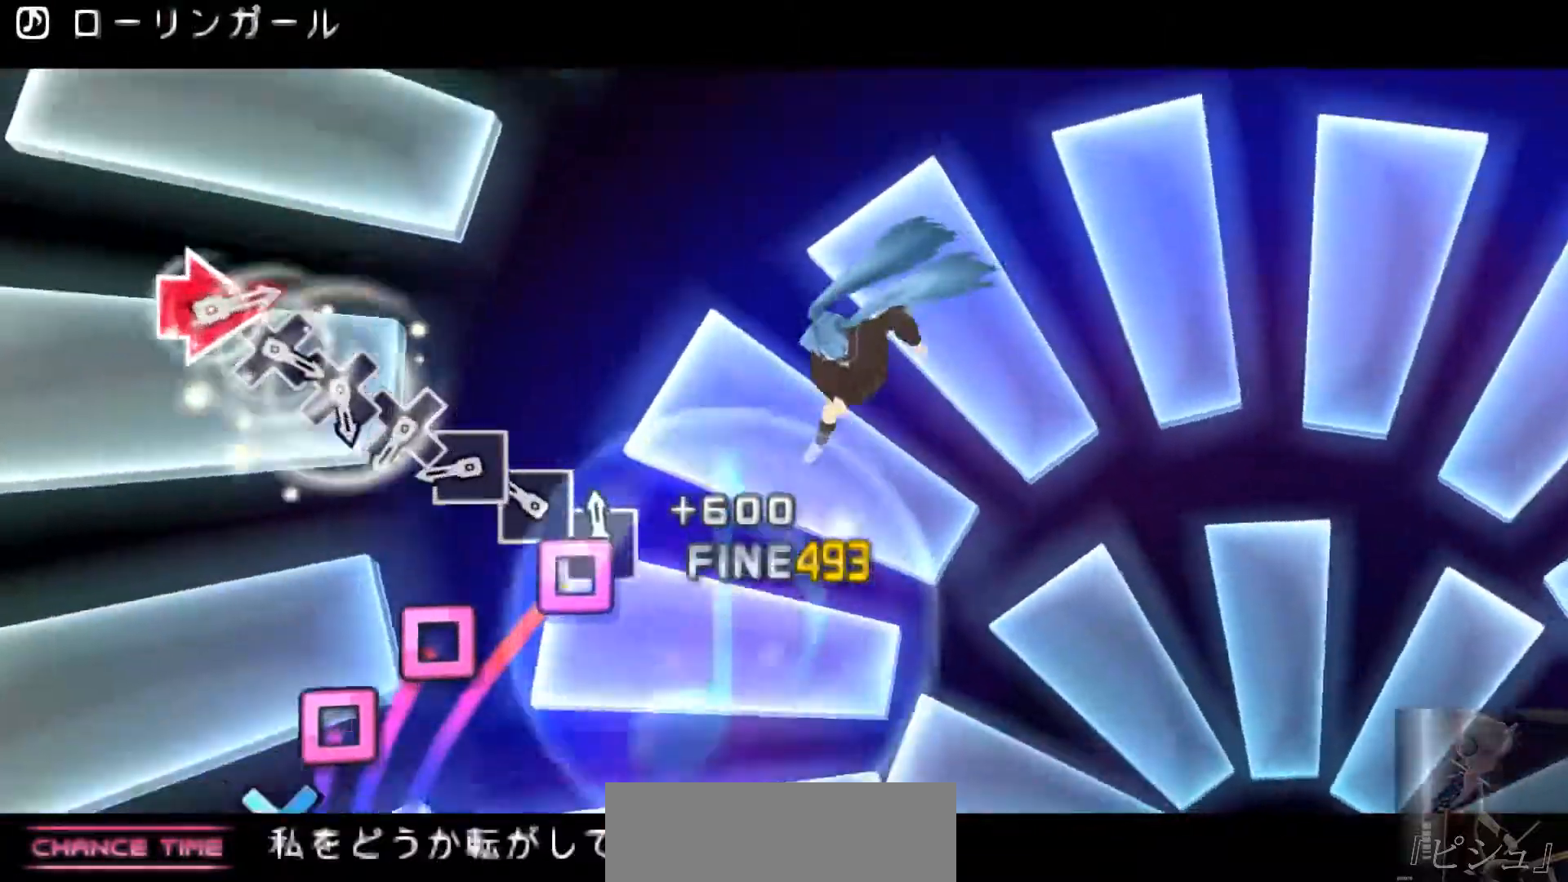
{"buttons": ["CROSS"], "events": [[17, "SQUARE", "down"], [84, "SQUARE", "up"], [184, "SQUARE", "down"], [284, "SQUARE", "up"], [317, "SQUARE", "down"], [384, "SQUARE", "up"], [484, "CROSS", "down"]]}
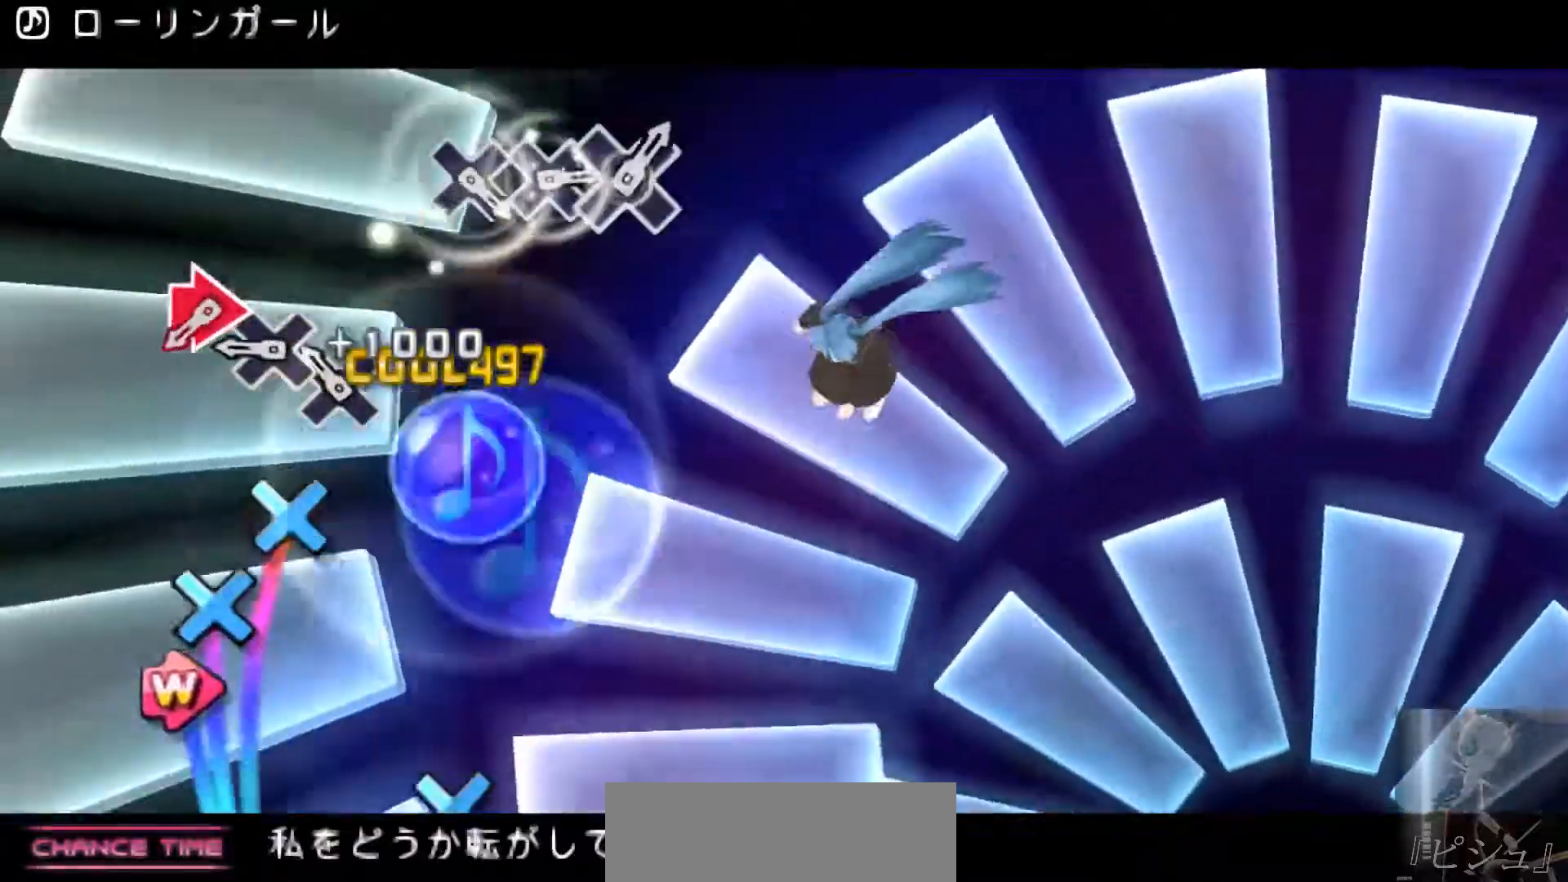
{"buttons": ["CIRCLE"], "events": [[50, "CROSS", "up"], [150, "CROSS", "down"], [217, "CROSS", "up"], [267, "CROSS", "down"], [367, "CROSS", "up"], [434, "CIRCLE", "down"], [450, "DPAD_RIGHT", "down"], [500, "DPAD_RIGHT", "up"]]}
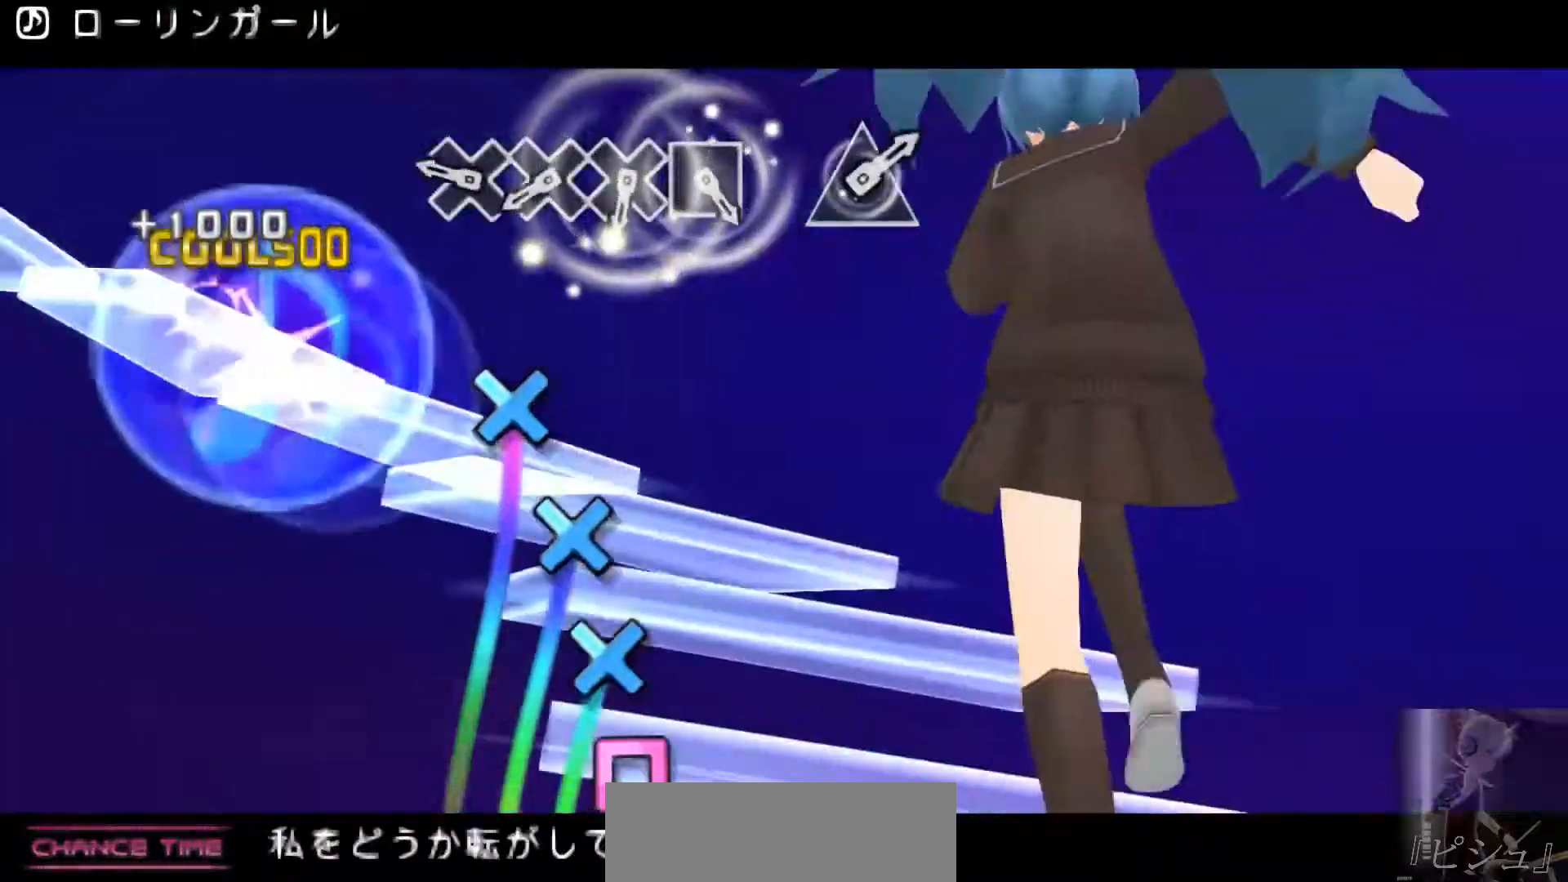
{"buttons": [], "events": [[34, "CIRCLE", "up"], [267, "CROSS", "down"], [334, "CROSS", "up"], [401, "CROSS", "down"], [501, "CROSS", "up"]]}
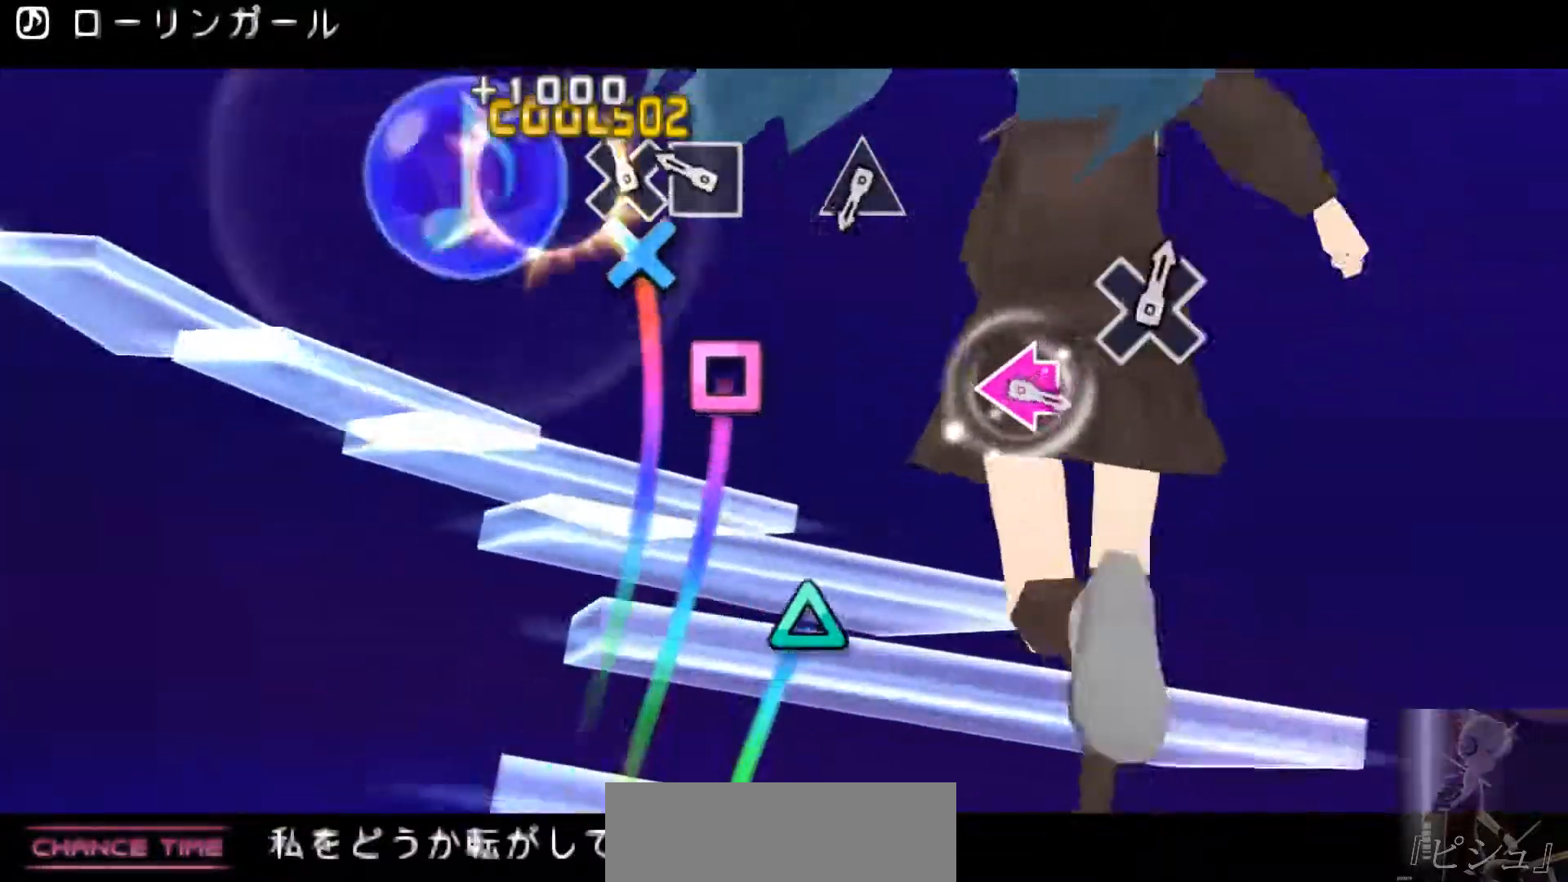
{"buttons": [], "events": [[67, "CROSS", "down"], [167, "CROSS", "up"], [233, "SQUARE", "down"], [334, "SQUARE", "up"]]}
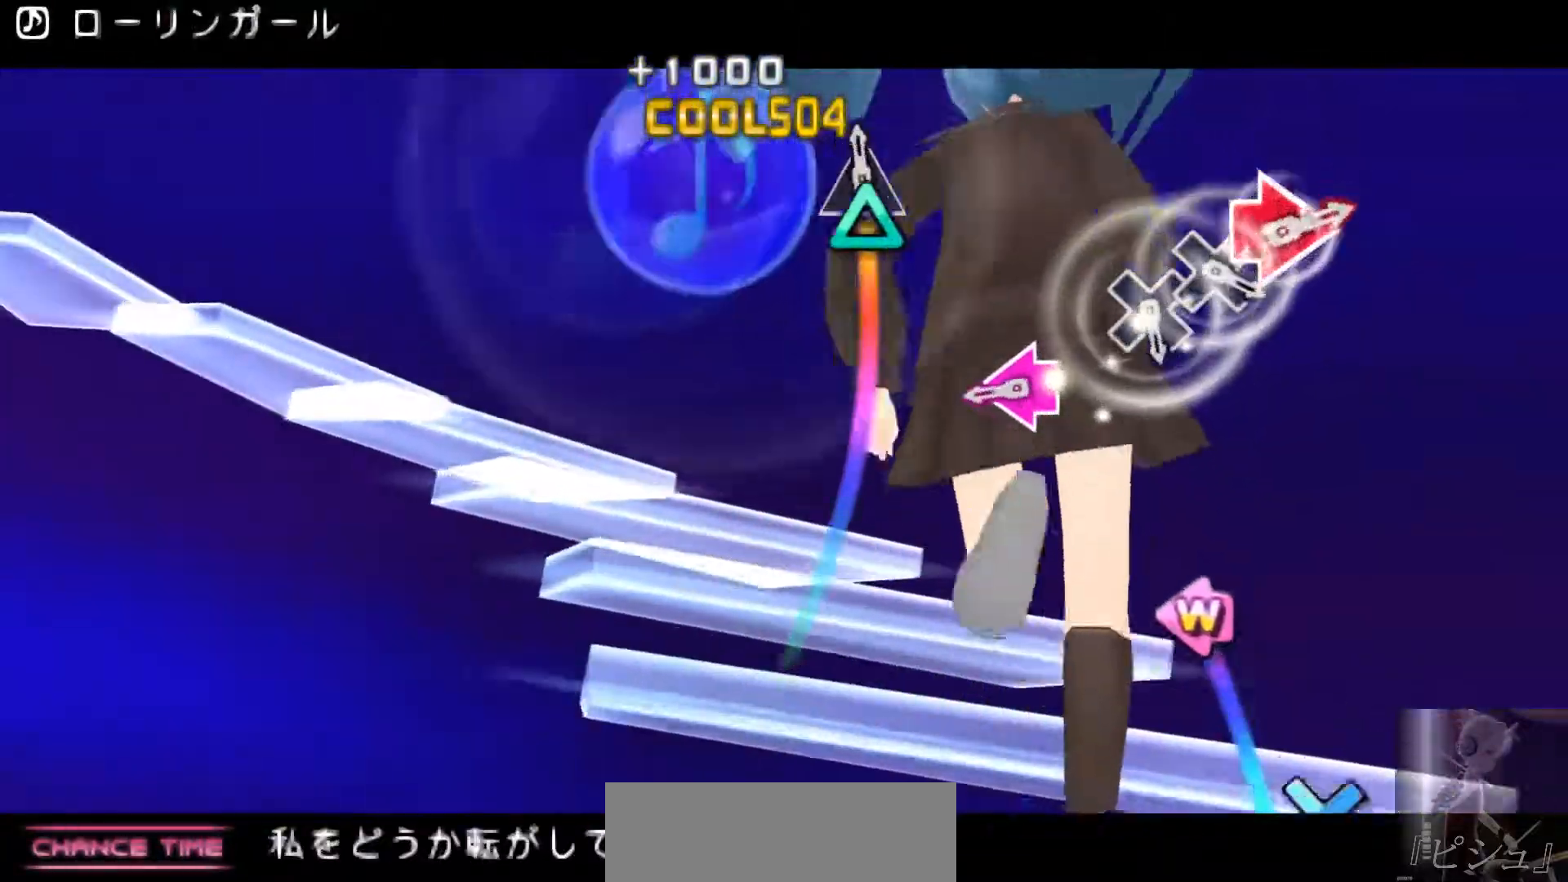
{"buttons": [], "events": [[34, "TRIANGLE", "down"], [134, "TRIANGLE", "up"], [317, "SQUARE", "down"], [367, "DPAD_LEFT", "down"], [434, "DPAD_LEFT", "up"], [434, "SQUARE", "up"]]}
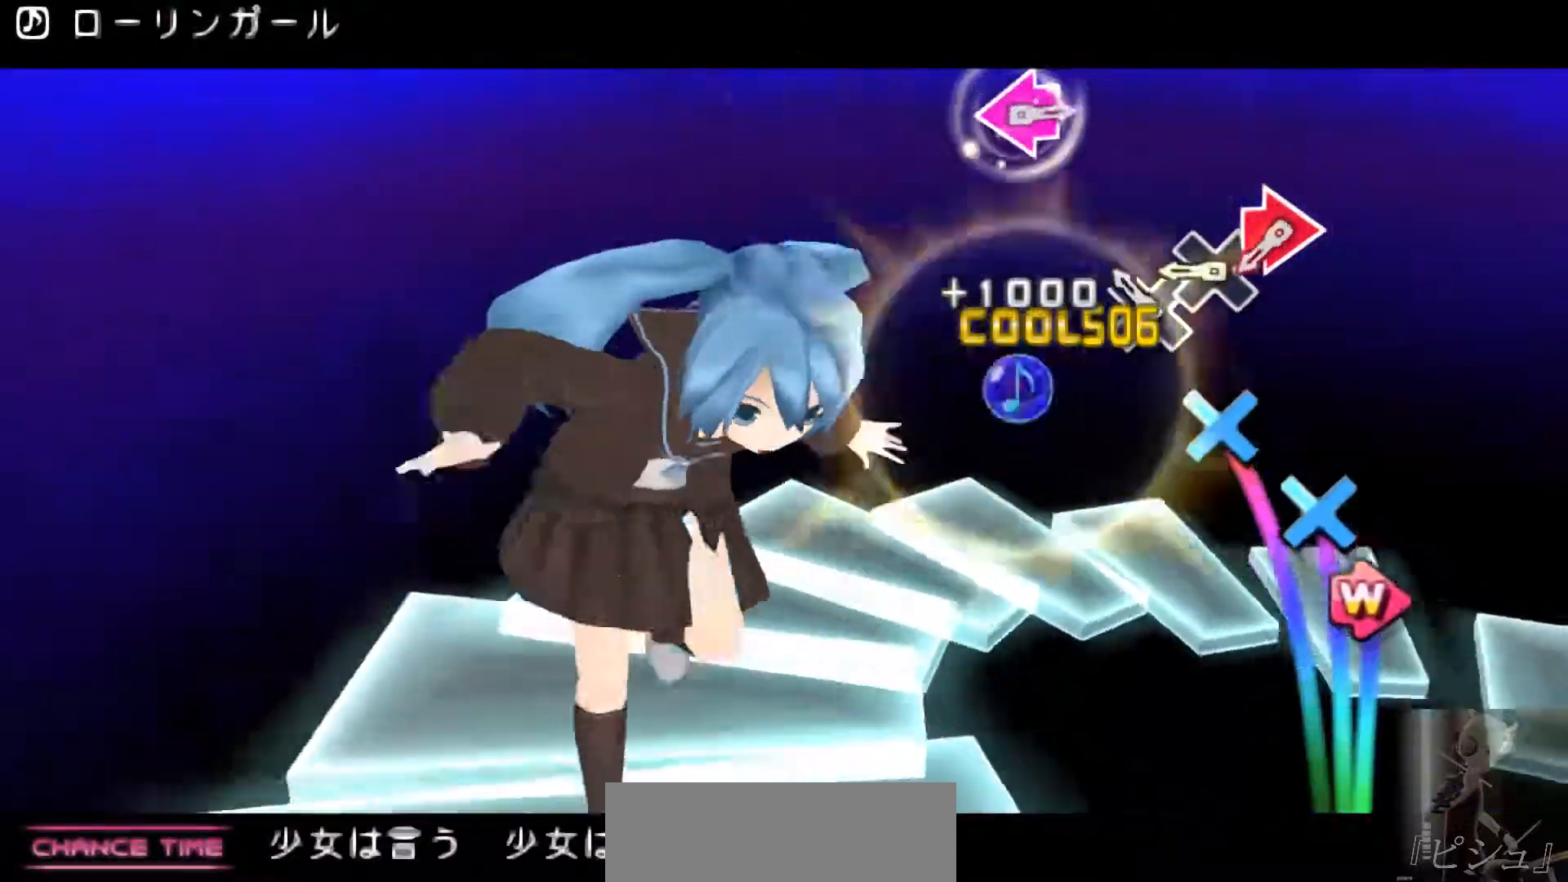
{"buttons": ["CIRCLE", "DPAD_RIGHT"], "events": [[117, "CROSS", "down"], [217, "CROSS", "up"], [317, "CROSS", "down"], [384, "CROSS", "up"], [450, "CIRCLE", "down"], [450, "DPAD_RIGHT", "down"]]}
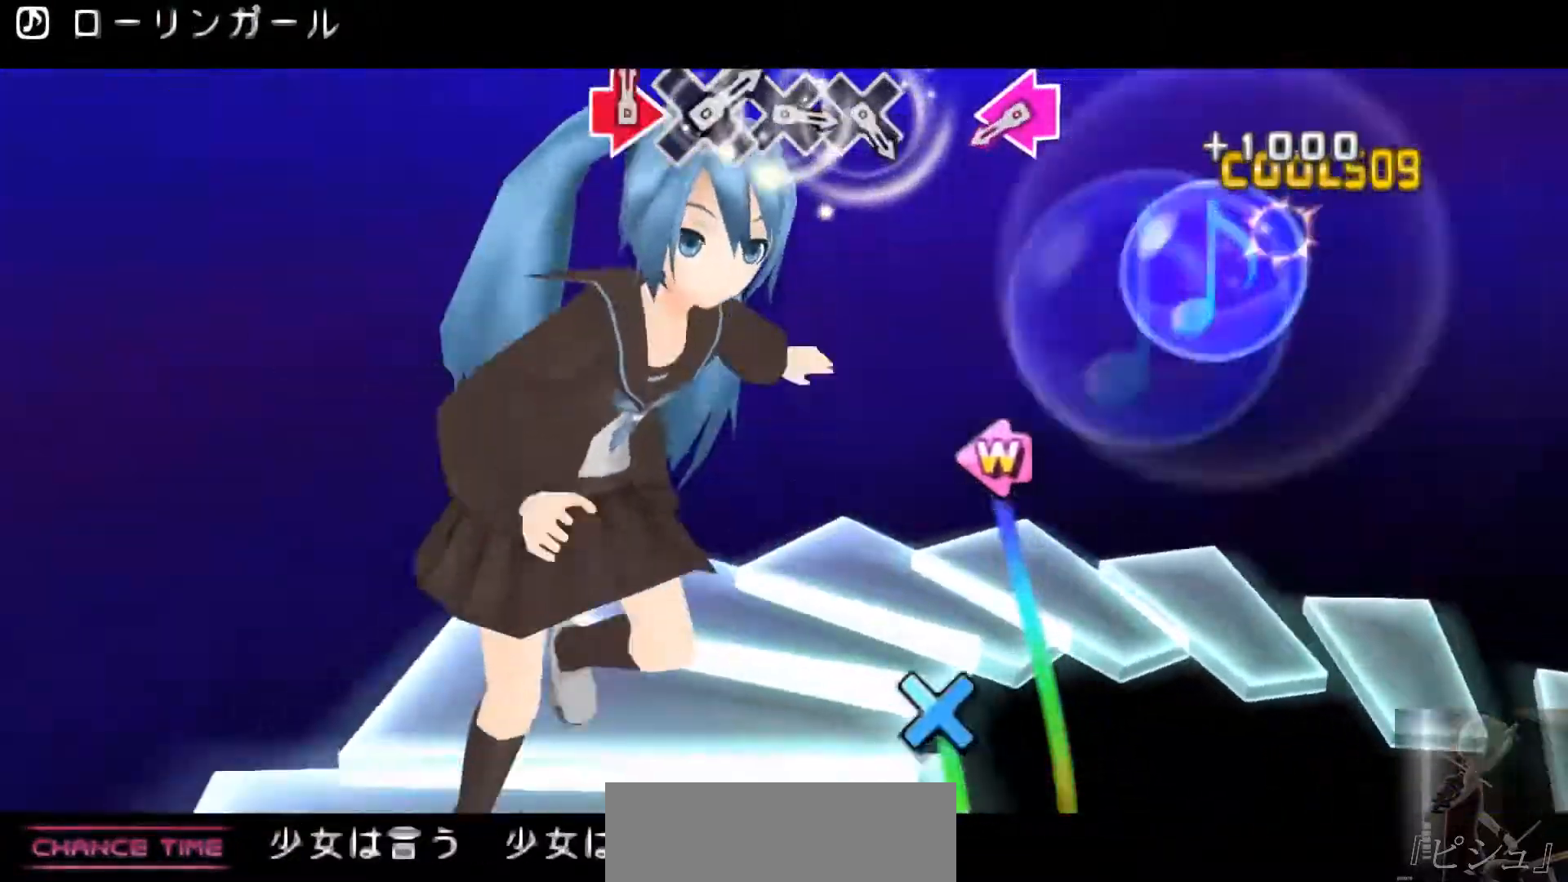
{"buttons": ["SQUARE", "DPAD_LEFT"], "events": [[50, "CIRCLE", "up"], [50, "DPAD_RIGHT", "up"], [417, "DPAD_LEFT", "down"], [417, "SQUARE", "down"]]}
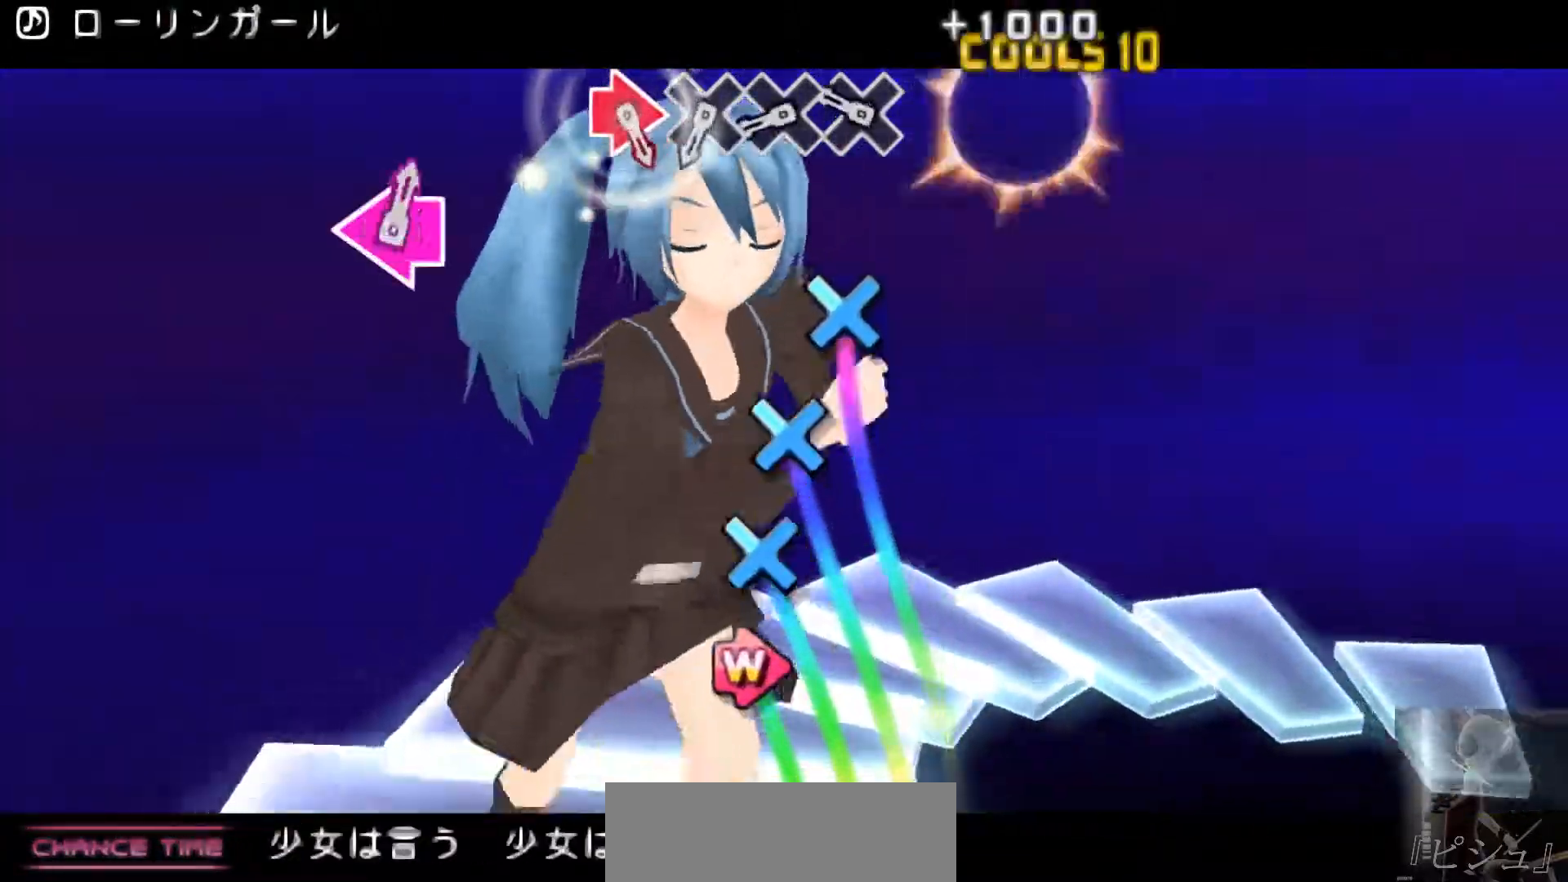
{"buttons": [], "events": [[17, "DPAD_LEFT", "up"], [17, "SQUARE", "up"], [250, "CROSS", "down"], [300, "CROSS", "up"], [367, "CROSS", "down"], [467, "CROSS", "up"]]}
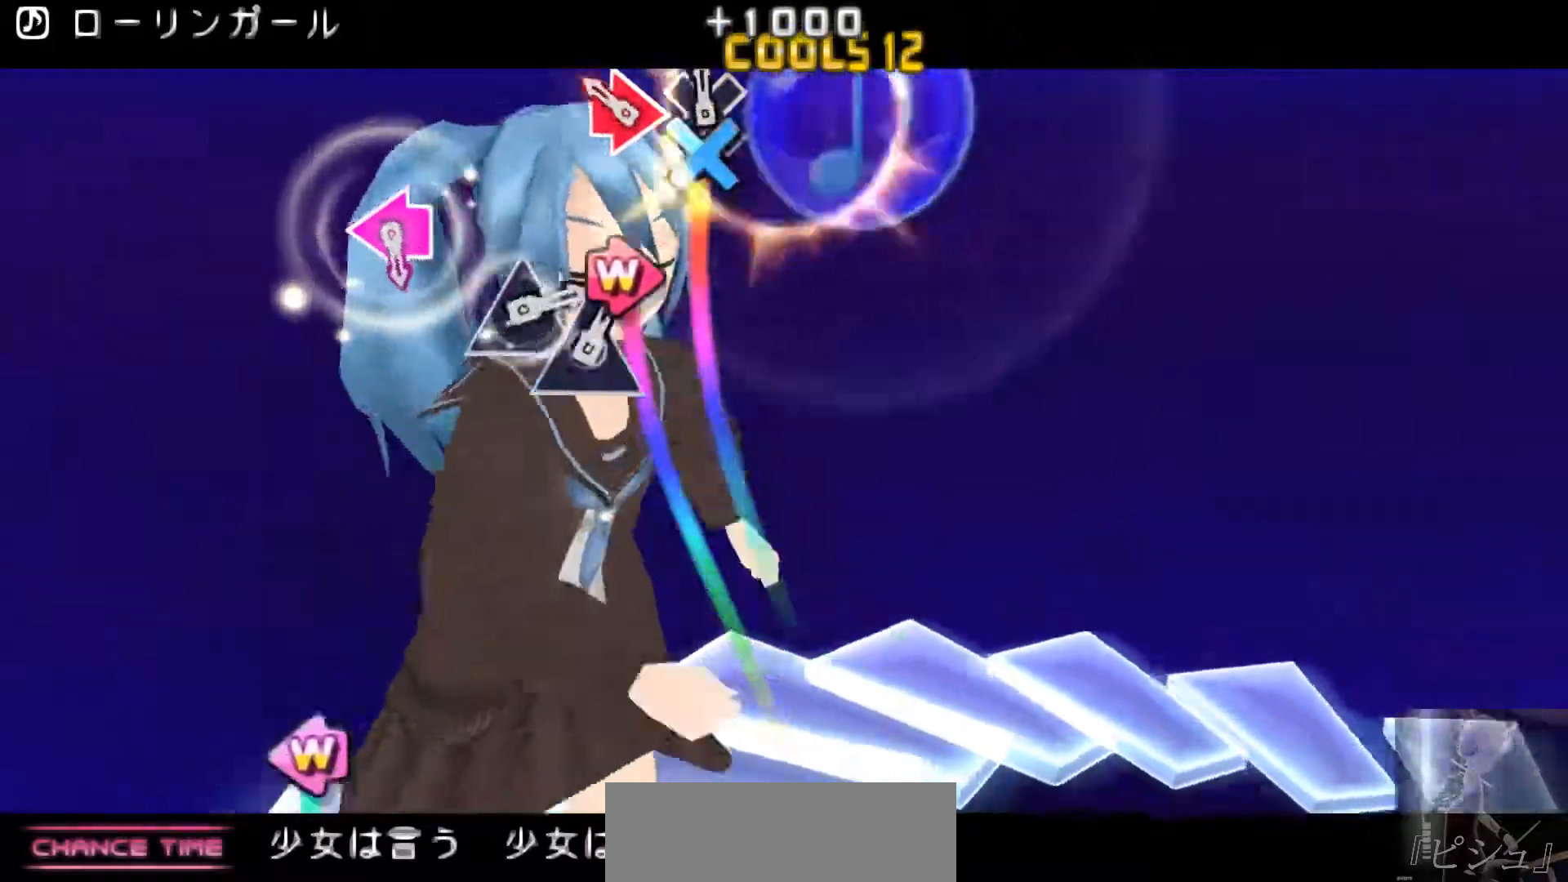
{"buttons": [], "events": [[34, "CROSS", "down"], [134, "CROSS", "up"], [201, "CIRCLE", "down"], [201, "DPAD_RIGHT", "down"], [267, "DPAD_RIGHT", "up"], [301, "CIRCLE", "up"]]}
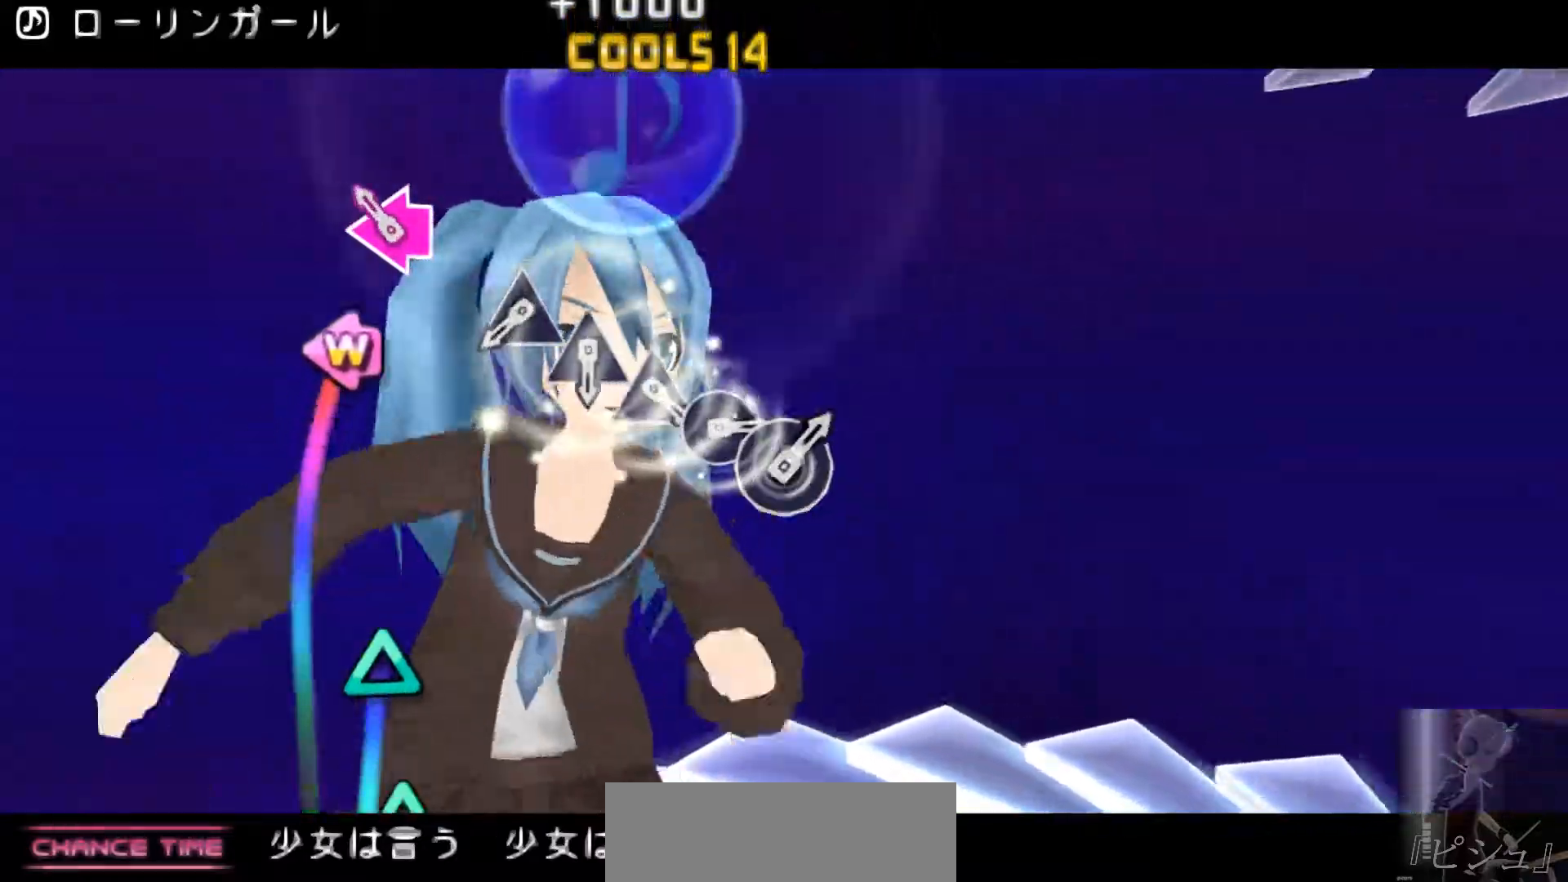
{"buttons": ["TRIANGLE"], "events": [[167, "DPAD_LEFT", "down"], [167, "SQUARE", "down"], [233, "DPAD_LEFT", "up"], [233, "SQUARE", "up"], [467, "TRIANGLE", "down"]]}
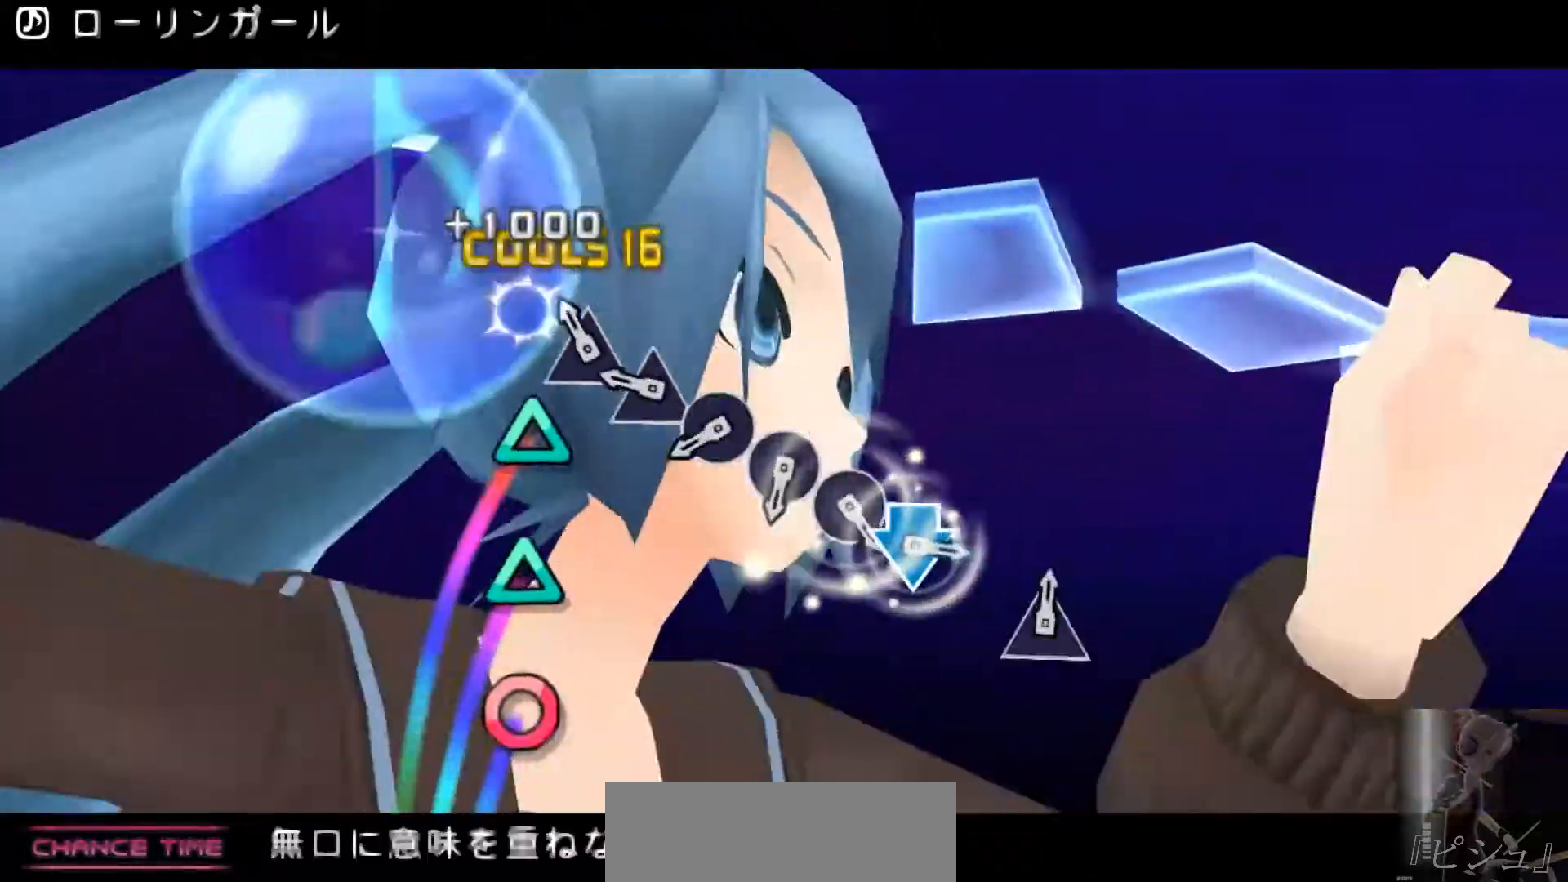
{"buttons": [], "events": [[34, "TRIANGLE", "up"], [134, "TRIANGLE", "down"], [201, "TRIANGLE", "up"], [267, "TRIANGLE", "down"], [351, "TRIANGLE", "up"], [384, "CIRCLE", "down"], [484, "CIRCLE", "up"]]}
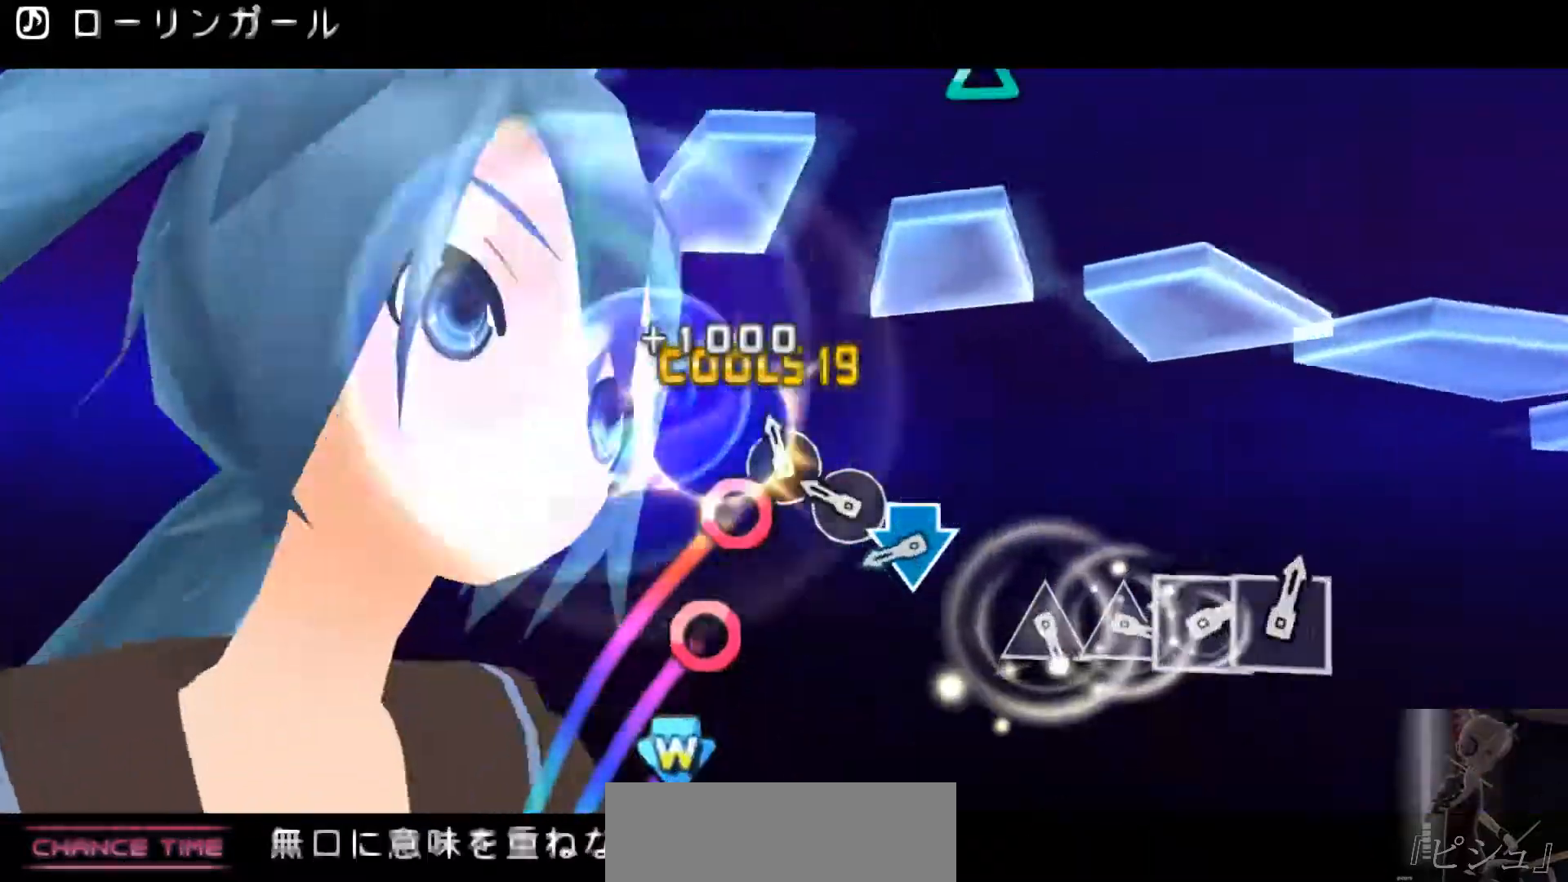
{"buttons": [], "events": [[50, "CIRCLE", "down"], [150, "CIRCLE", "up"], [217, "CIRCLE", "down"], [317, "CIRCLE", "up"], [384, "CROSS", "down"], [384, "DPAD_DOWN", "down"], [484, "CROSS", "up"], [484, "DPAD_DOWN", "up"]]}
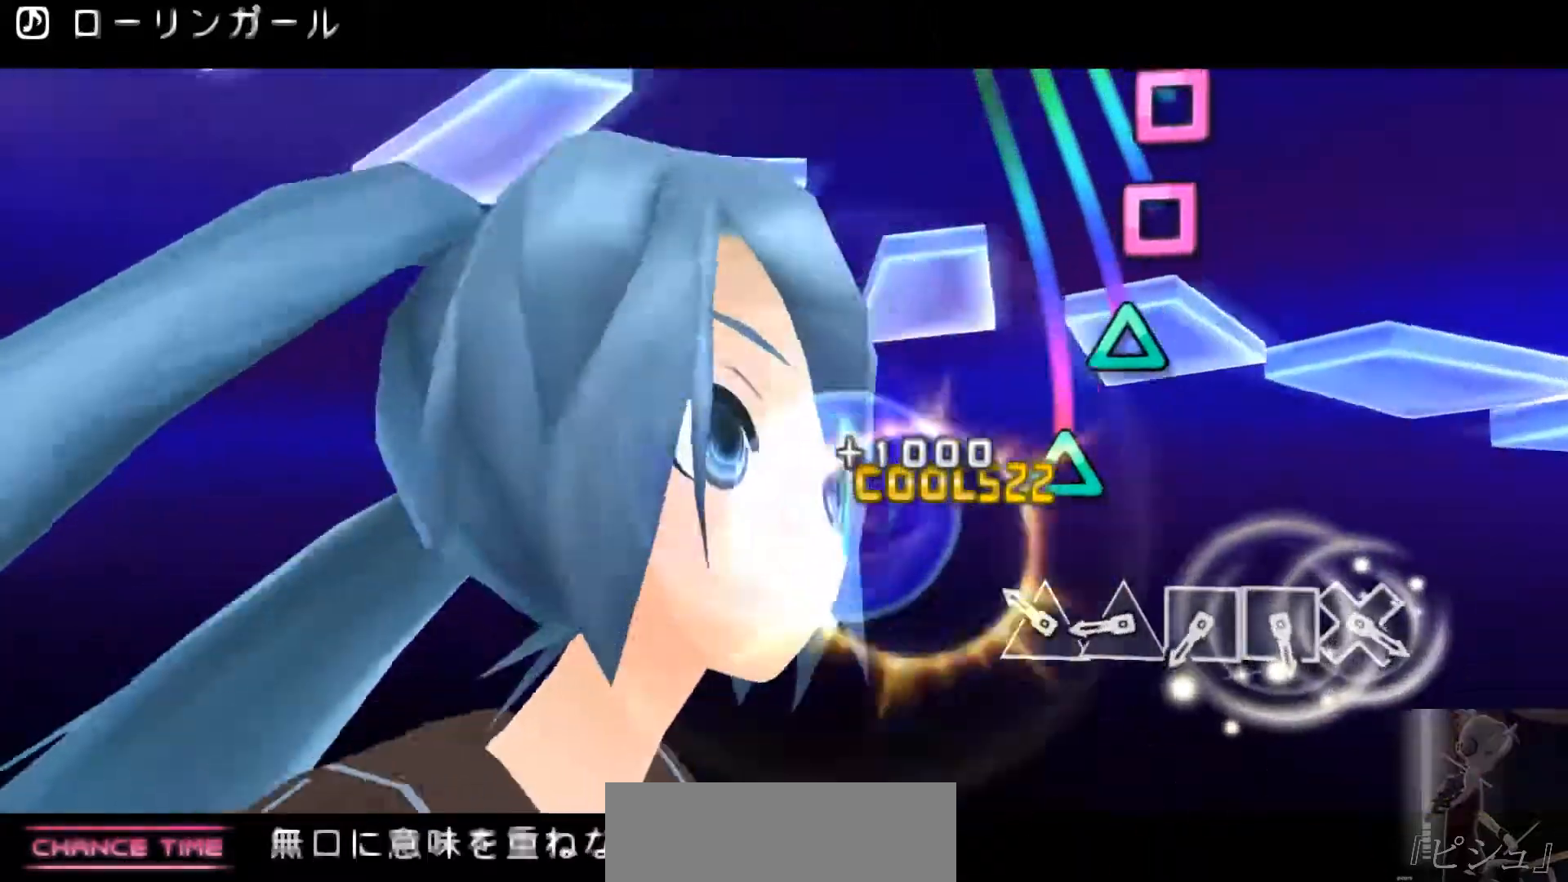
{"buttons": [], "events": [[184, "TRIANGLE", "down"], [284, "TRIANGLE", "up"], [351, "TRIANGLE", "down"], [417, "TRIANGLE", "up"]]}
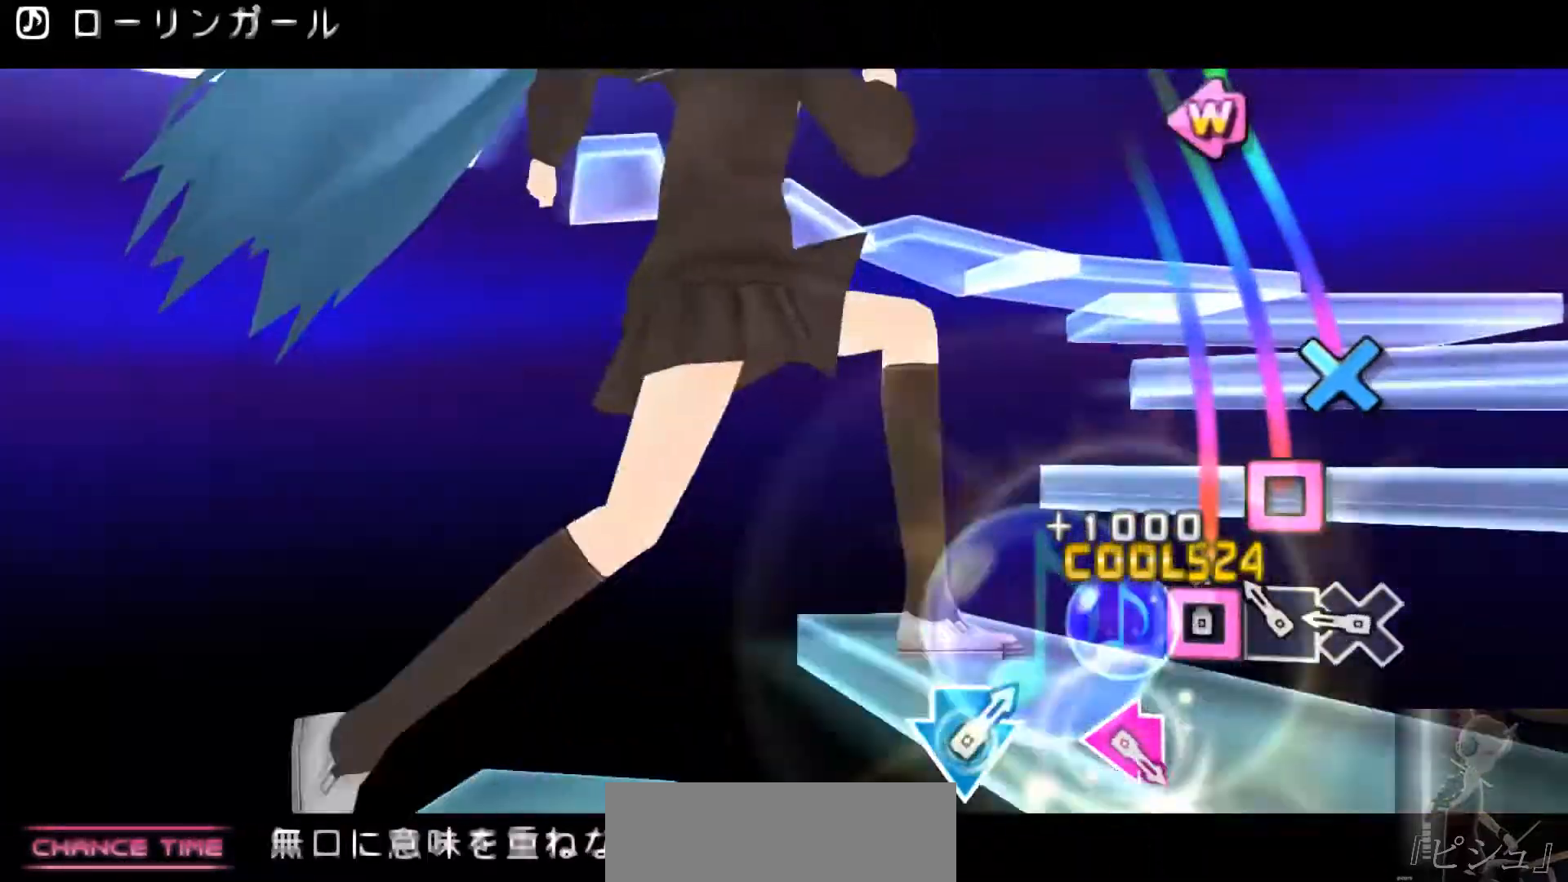
{"buttons": [], "events": [[17, "SQUARE", "down"], [83, "SQUARE", "up"], [150, "SQUARE", "down"], [250, "SQUARE", "up"], [317, "CROSS", "down"], [417, "CROSS", "up"]]}
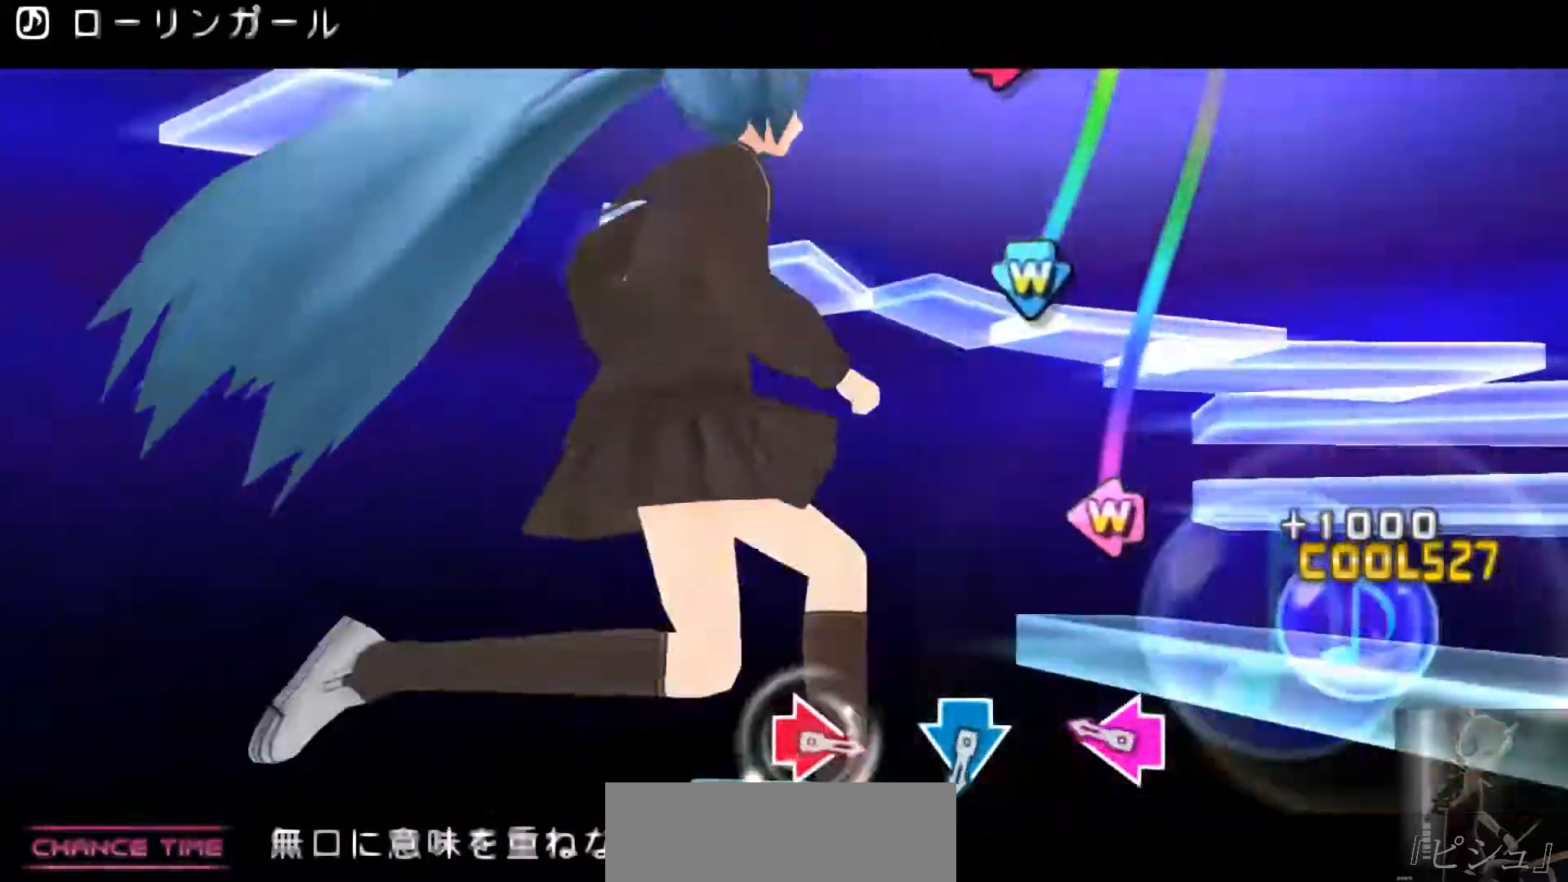
{"buttons": [], "events": [[234, "DPAD_LEFT", "down"], [234, "SQUARE", "down"], [334, "DPAD_LEFT", "up"], [334, "SQUARE", "up"]]}